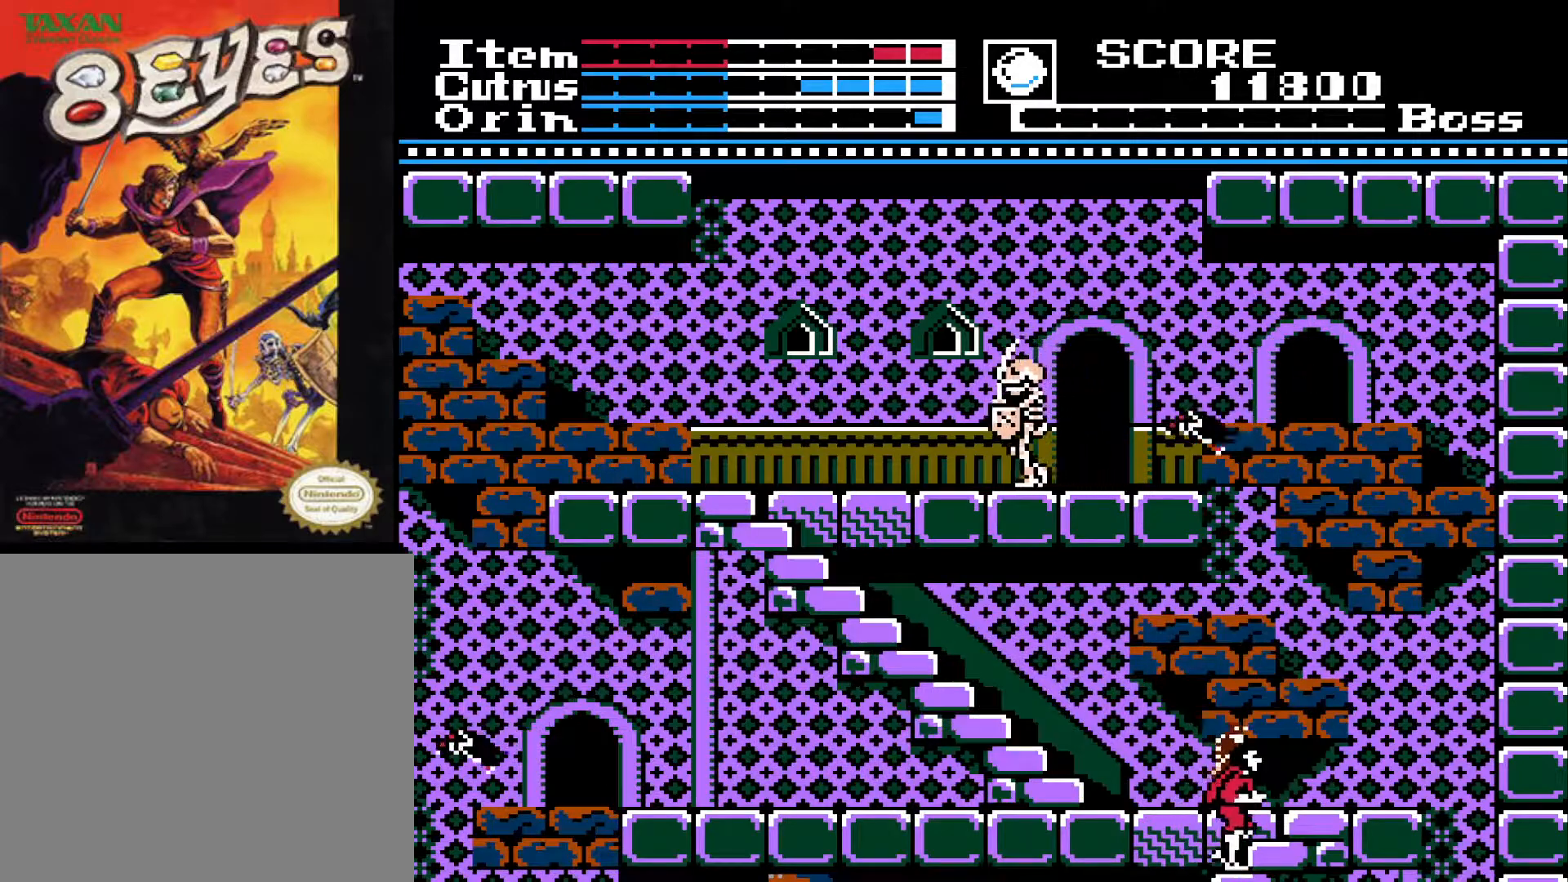
Gameplay with a controller (Xbox layout); each line is a JSON object with the inputs held at the frame after it. "events" lists button and stick changes between this image and that frame as [ms after this image, input, new state], when the widget could be followed in between.
{"buttons": ["DPAD_UP"], "left_stick": "center", "right_stick": "center", "events": []}
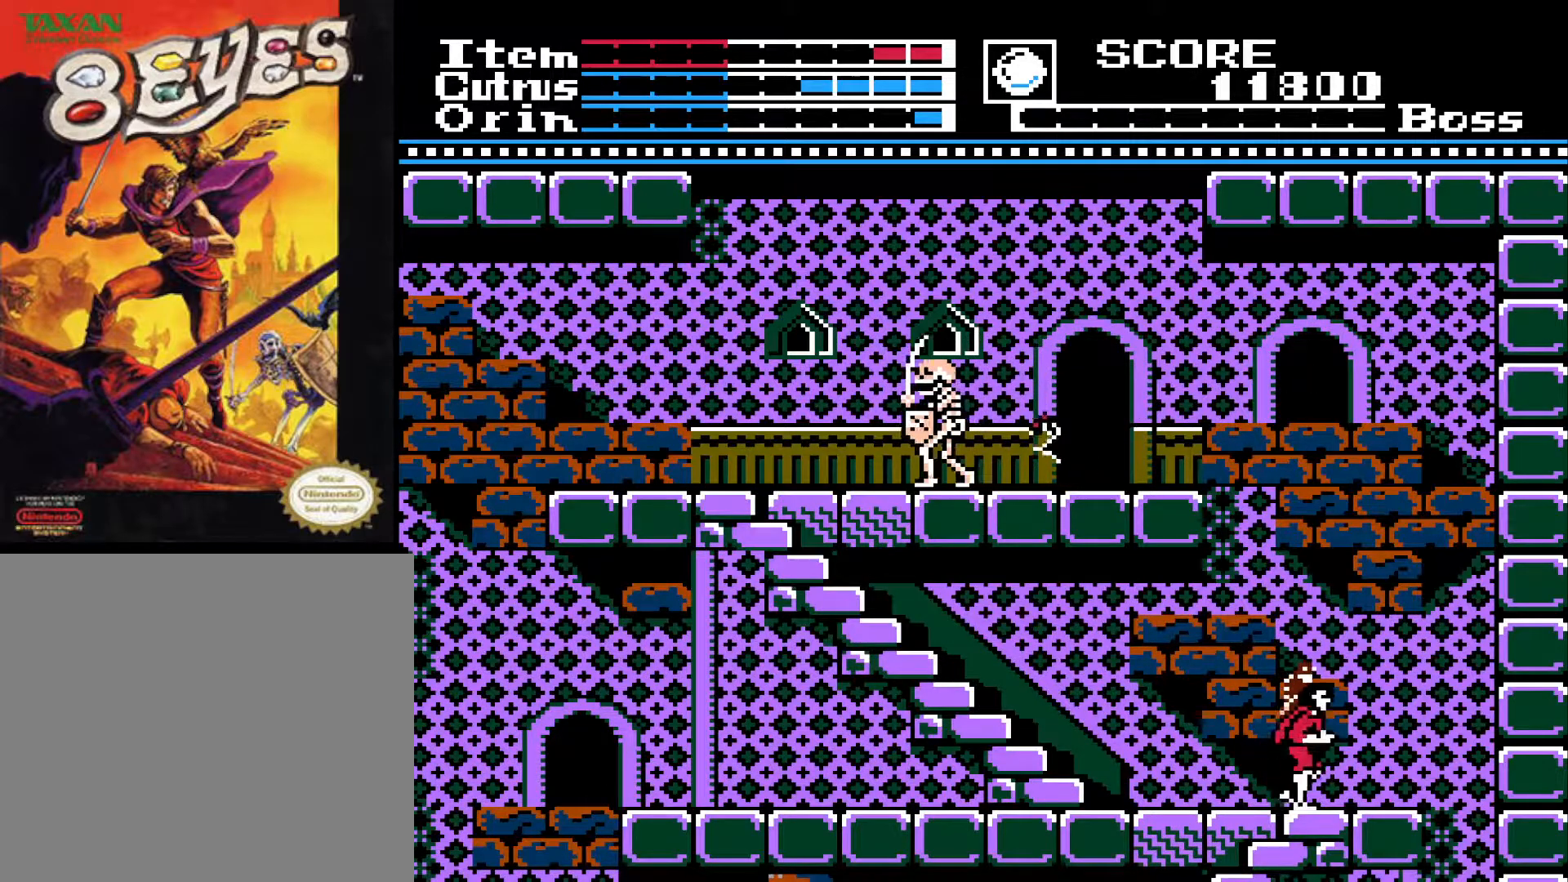
{"buttons": ["DPAD_LEFT"], "left_stick": "center", "right_stick": "center", "events": [[117, "DPAD_LEFT", "down"], [133, "DPAD_UP", "up"]]}
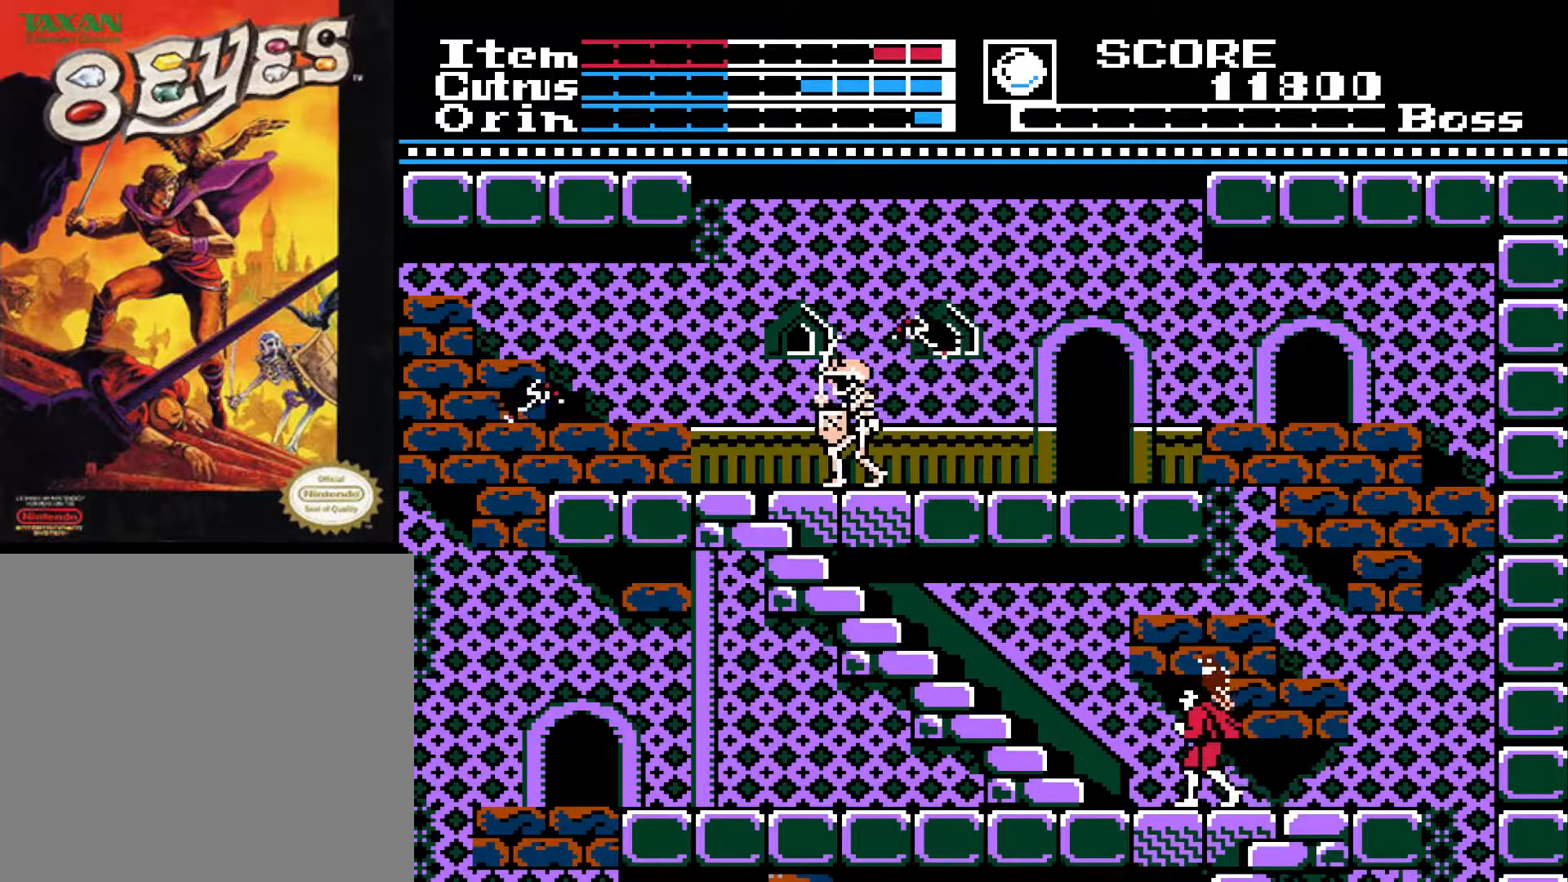
{"buttons": ["DPAD_LEFT"], "left_stick": "center", "right_stick": "center", "events": []}
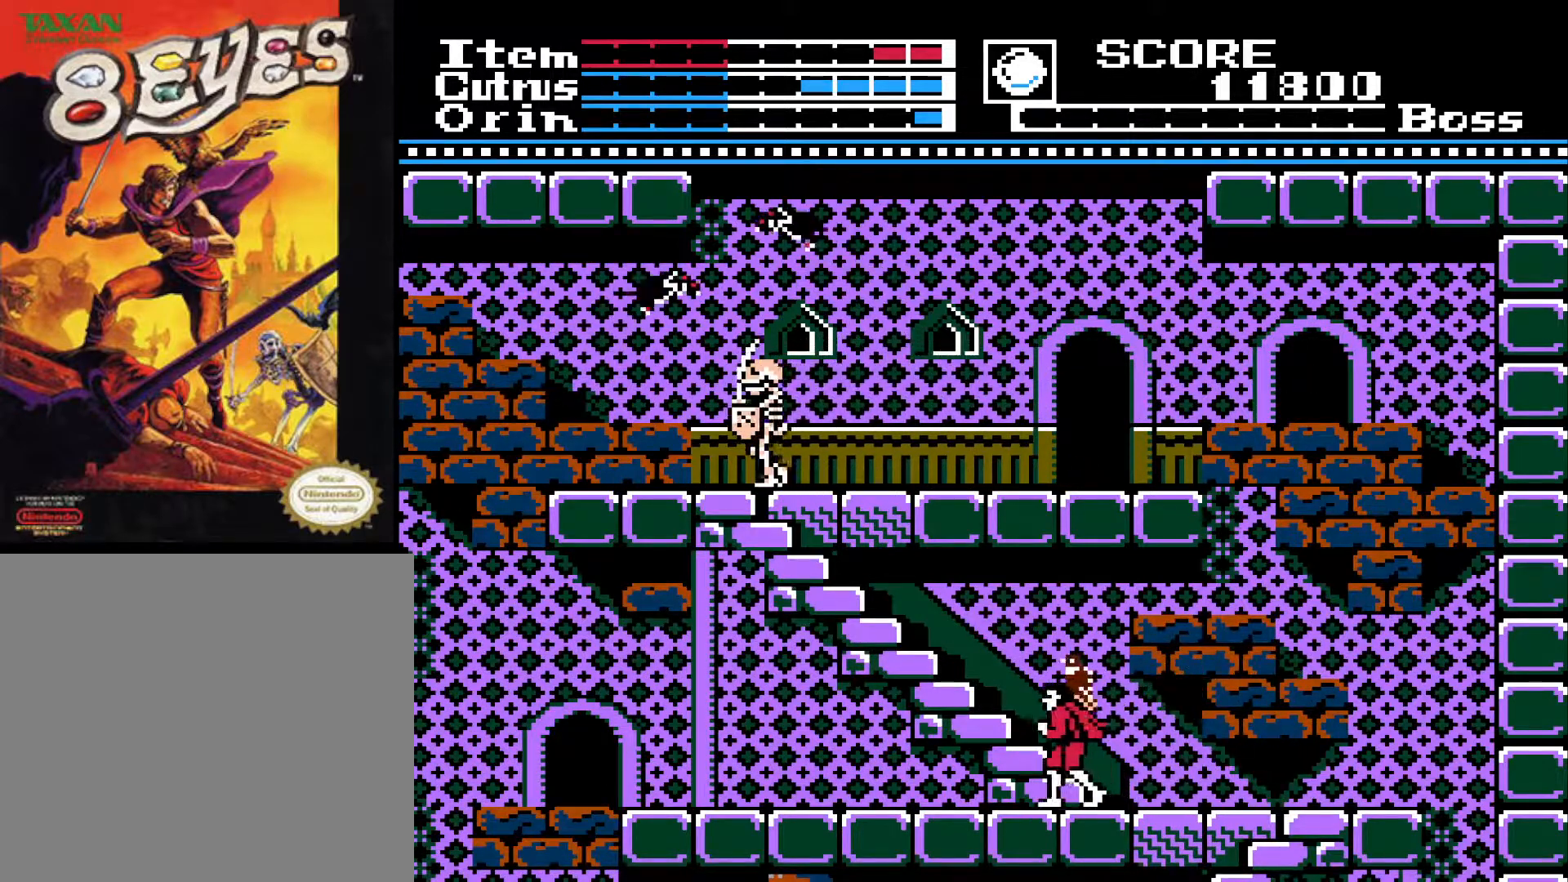
{"buttons": ["DPAD_LEFT"], "left_stick": "center", "right_stick": "center", "events": []}
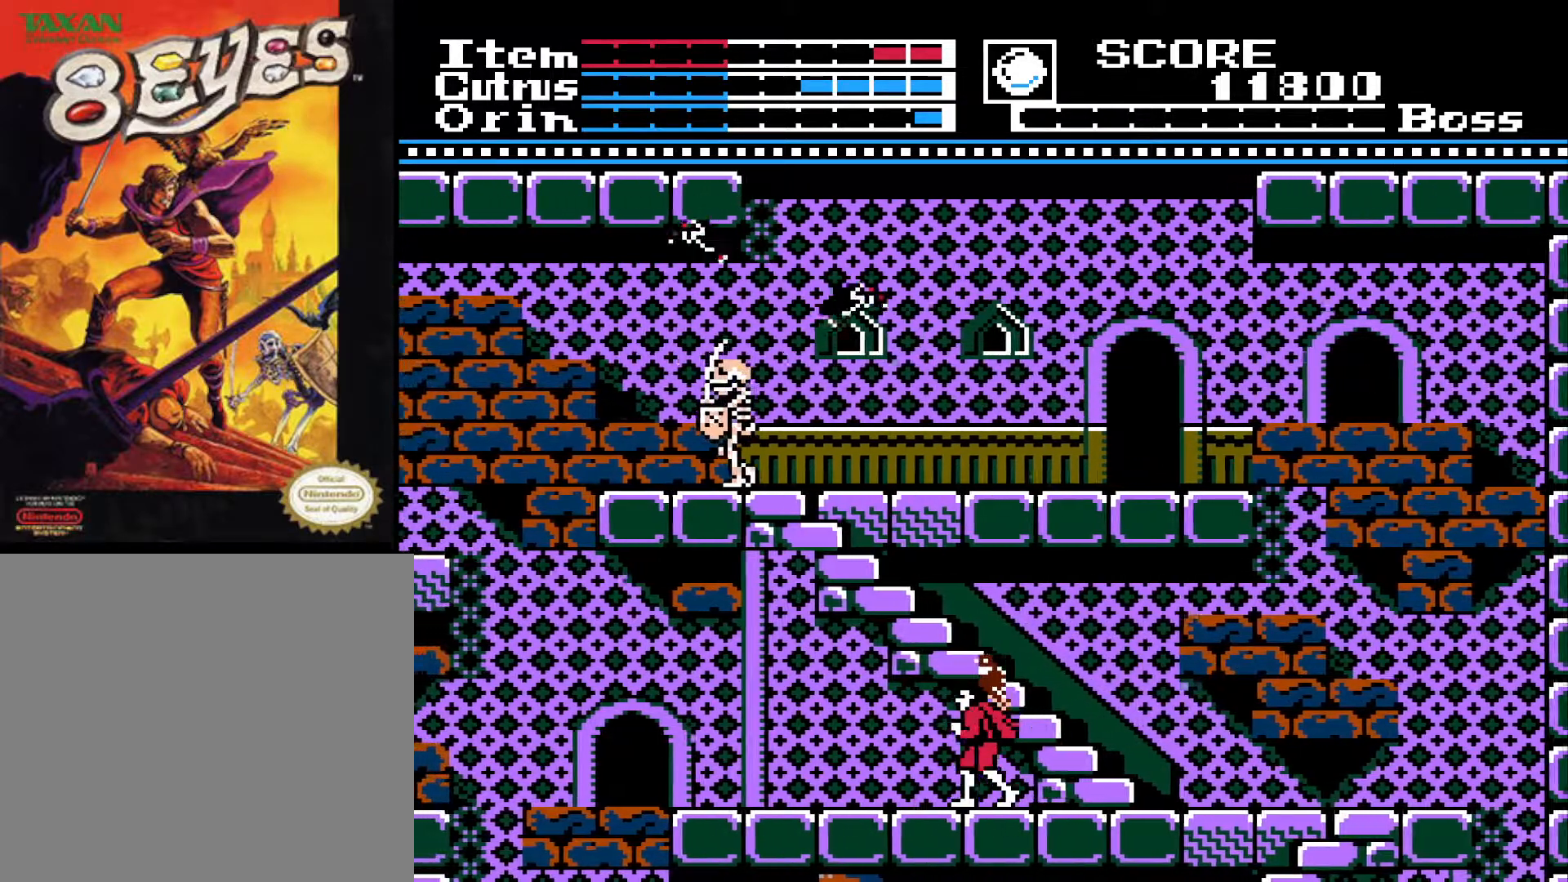
{"buttons": ["DPAD_UP"], "left_stick": "center", "right_stick": "center", "events": [[33, "DPAD_LEFT", "up"], [67, "DPAD_RIGHT", "down"], [450, "DPAD_UP", "down"], [467, "DPAD_RIGHT", "up"]]}
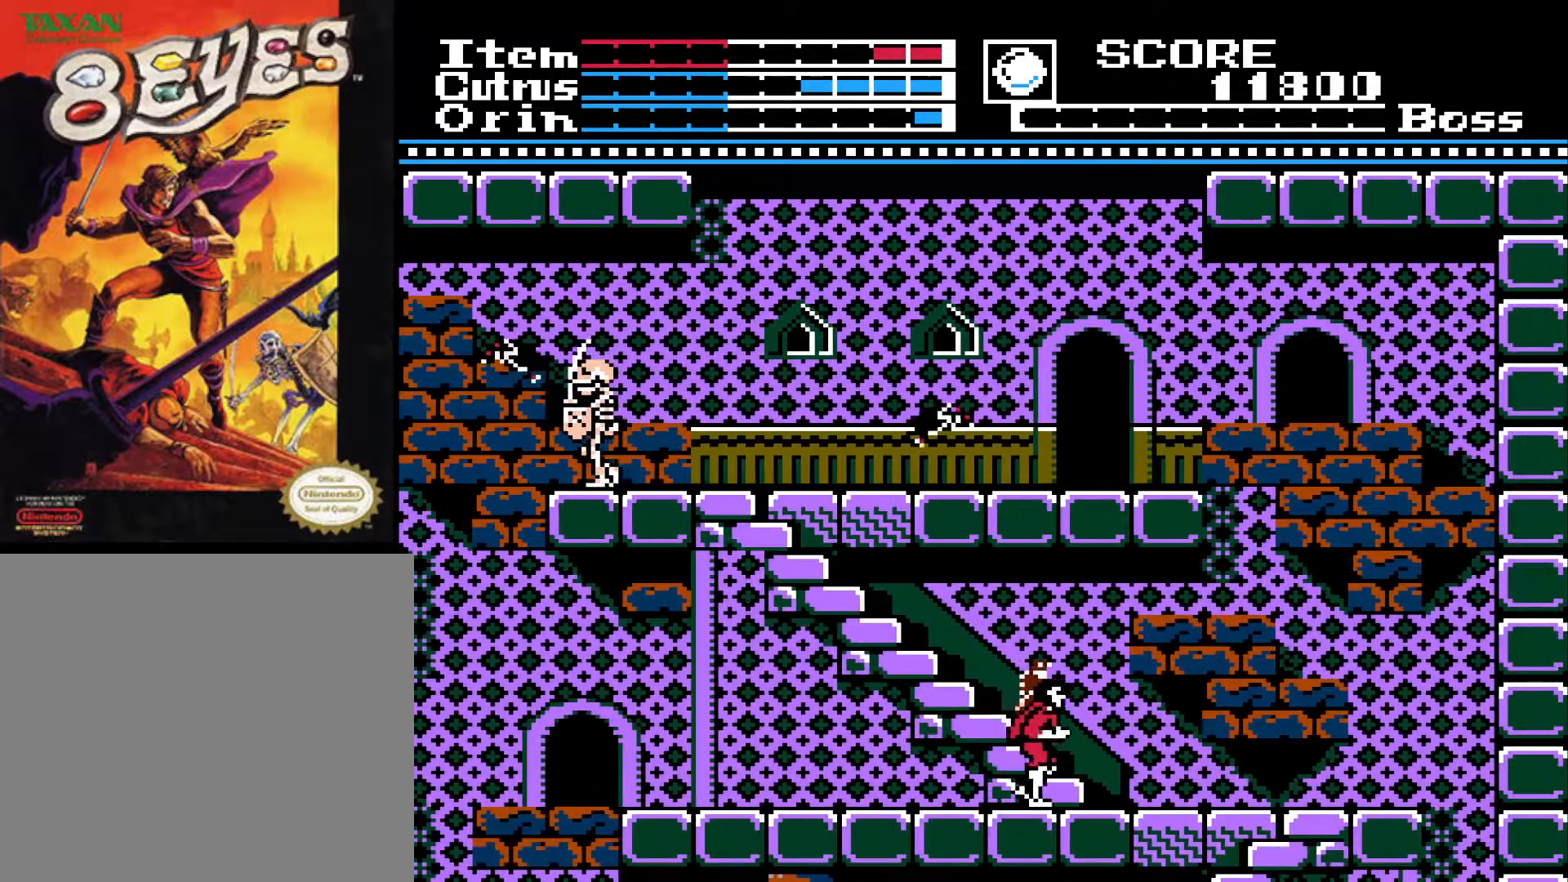
{"buttons": ["DPAD_UP"], "left_stick": "center", "right_stick": "center", "events": []}
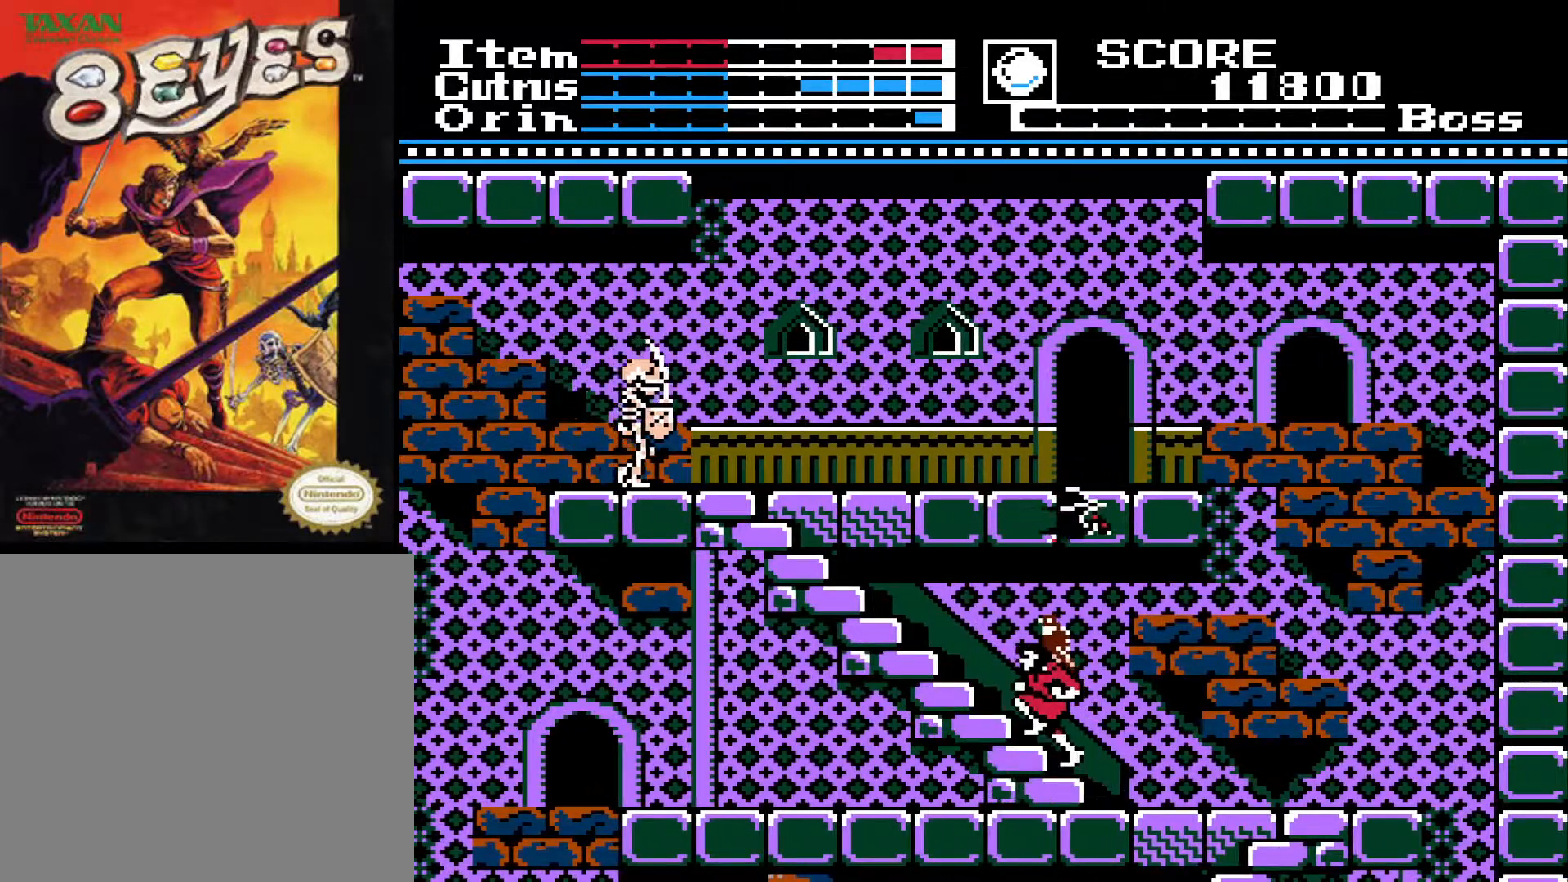
{"buttons": ["DPAD_UP"], "left_stick": "center", "right_stick": "center", "events": []}
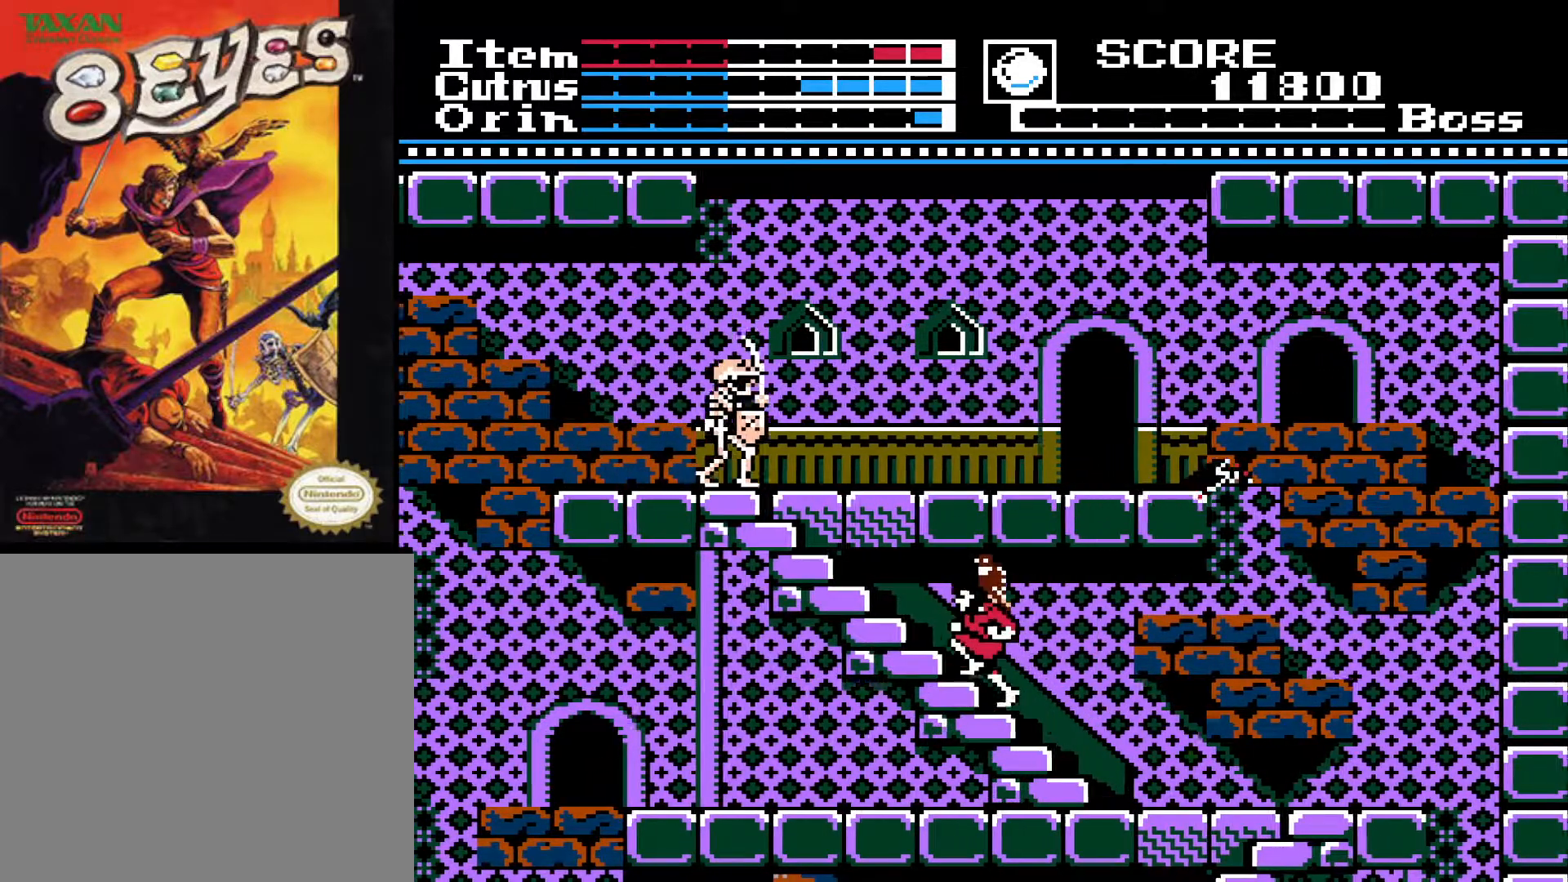
{"buttons": [], "left_stick": "center", "right_stick": "center", "events": [[350, "DPAD_UP", "up"]]}
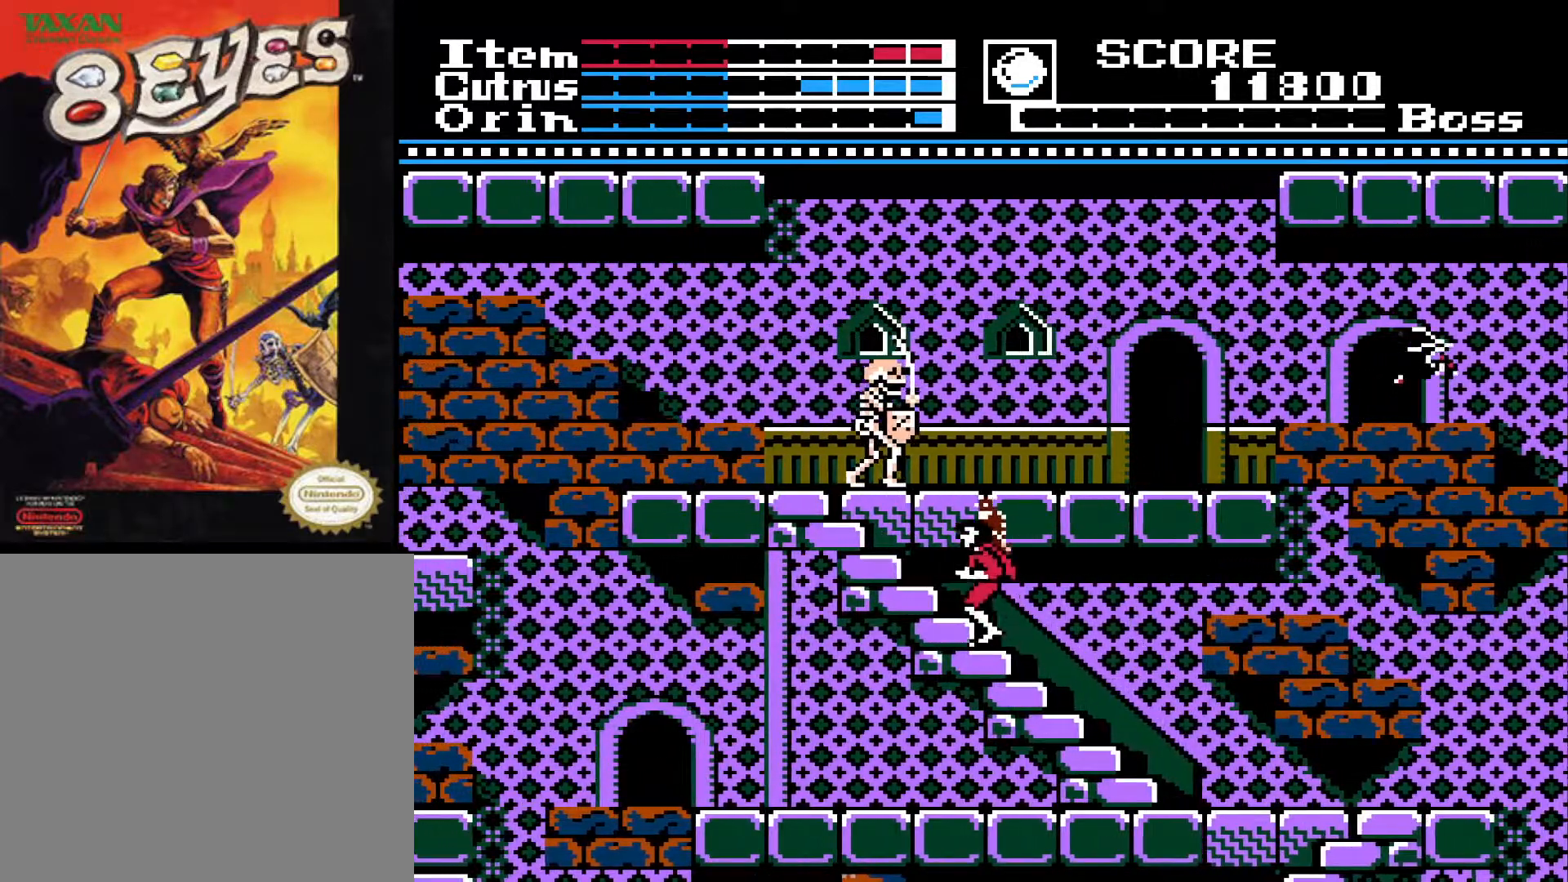
{"buttons": [], "left_stick": "center", "right_stick": "center", "events": []}
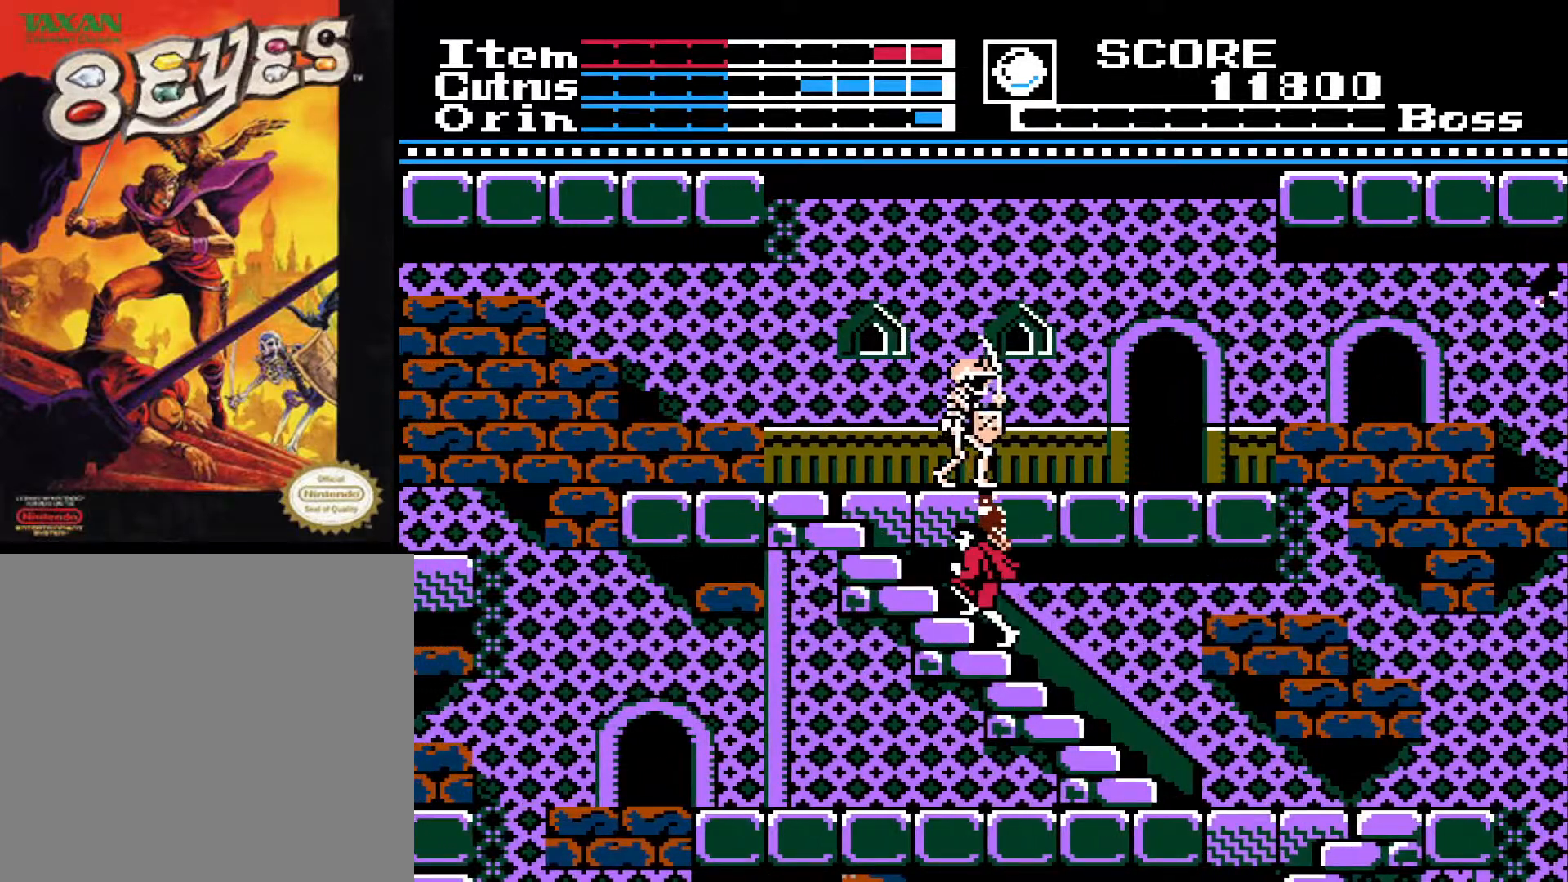
{"buttons": ["DPAD_UP"], "left_stick": "center", "right_stick": "center", "events": [[133, "DPAD_UP", "down"]]}
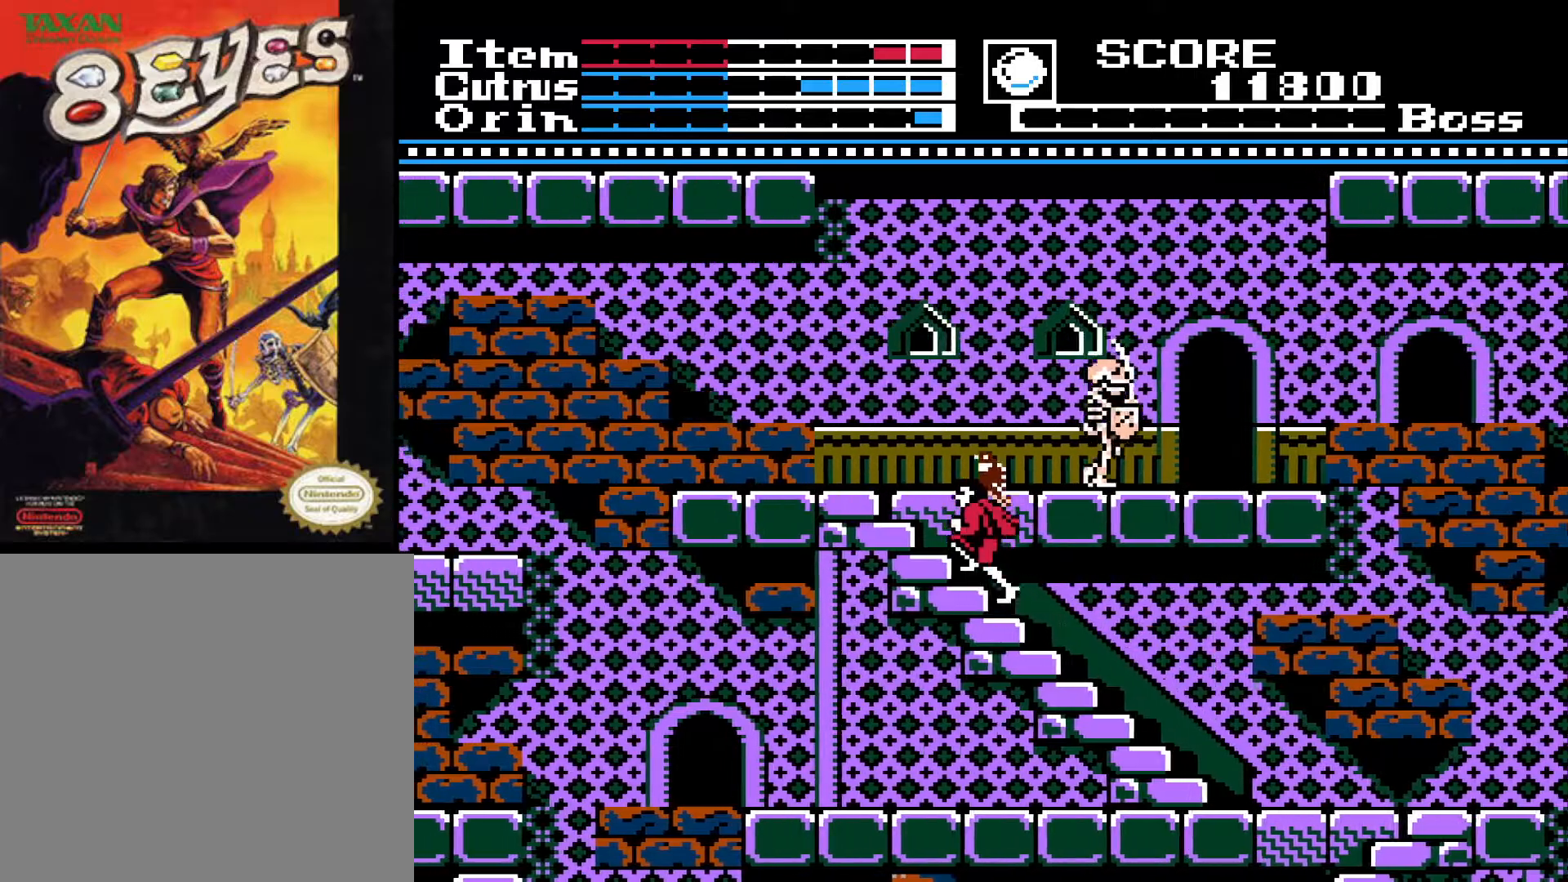
{"buttons": ["DPAD_UP"], "left_stick": "center", "right_stick": "center", "events": []}
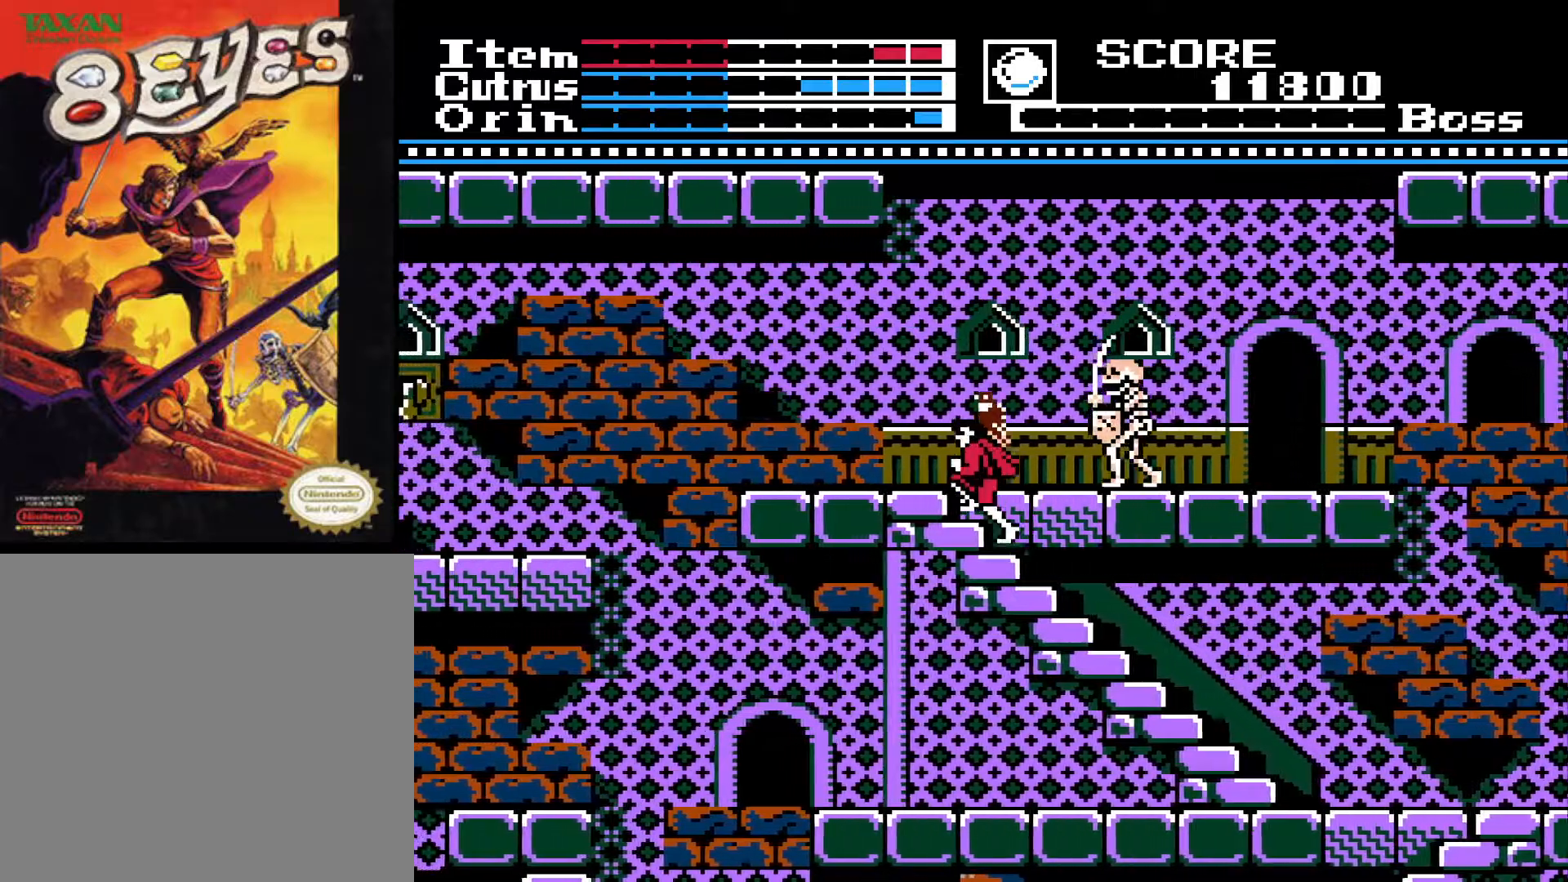
{"buttons": ["DPAD_LEFT"], "left_stick": "center", "right_stick": "center", "events": [[350, "DPAD_LEFT", "down"], [433, "DPAD_UP", "up"]]}
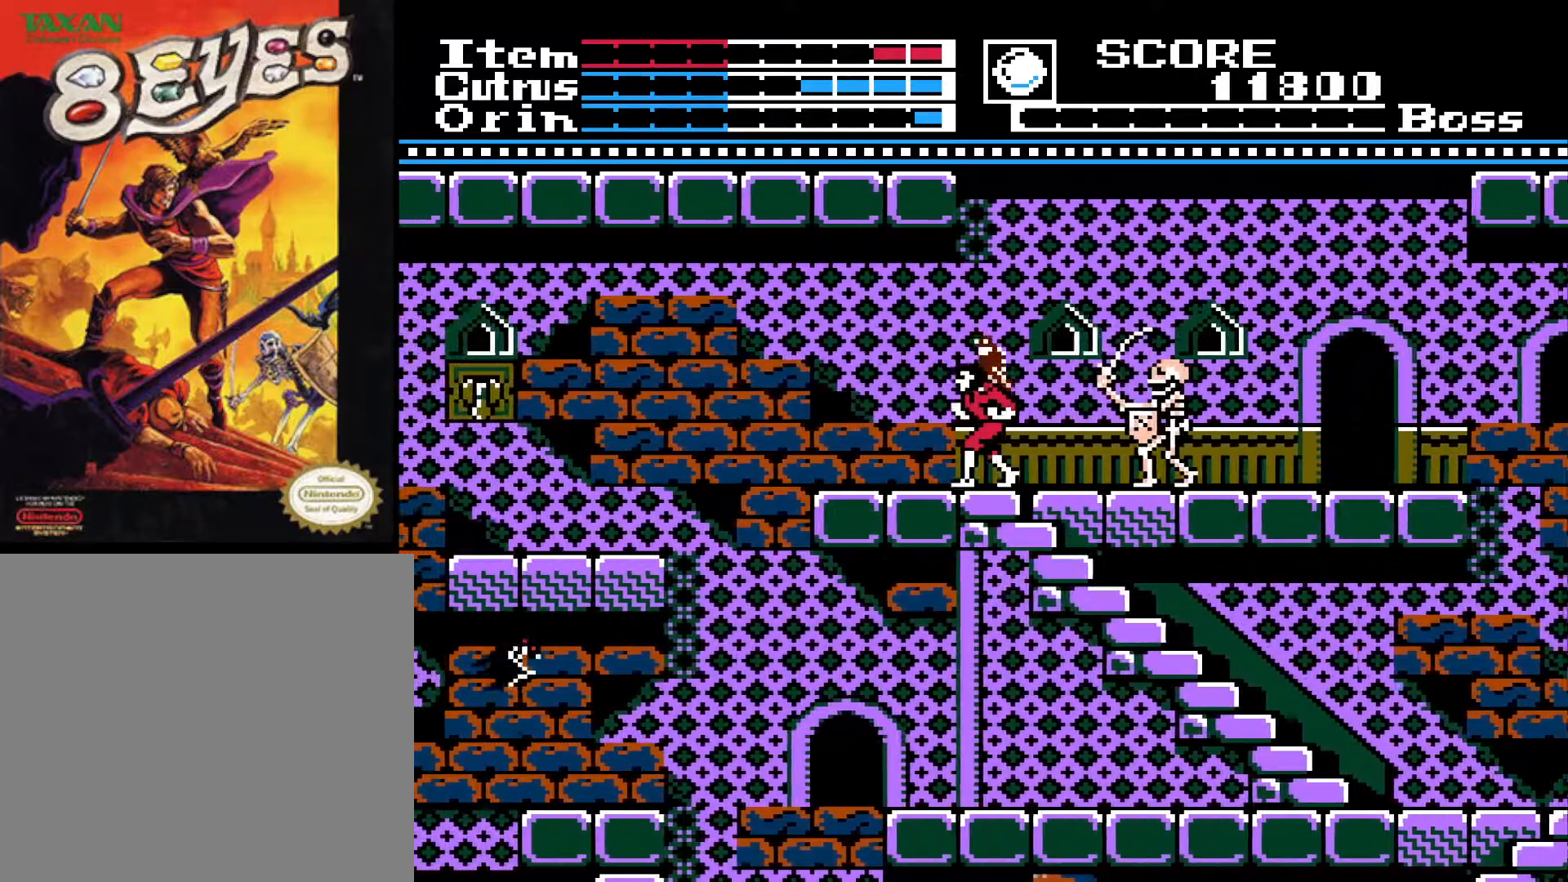
{"buttons": ["DPAD_LEFT"], "left_stick": "center", "right_stick": "center", "events": []}
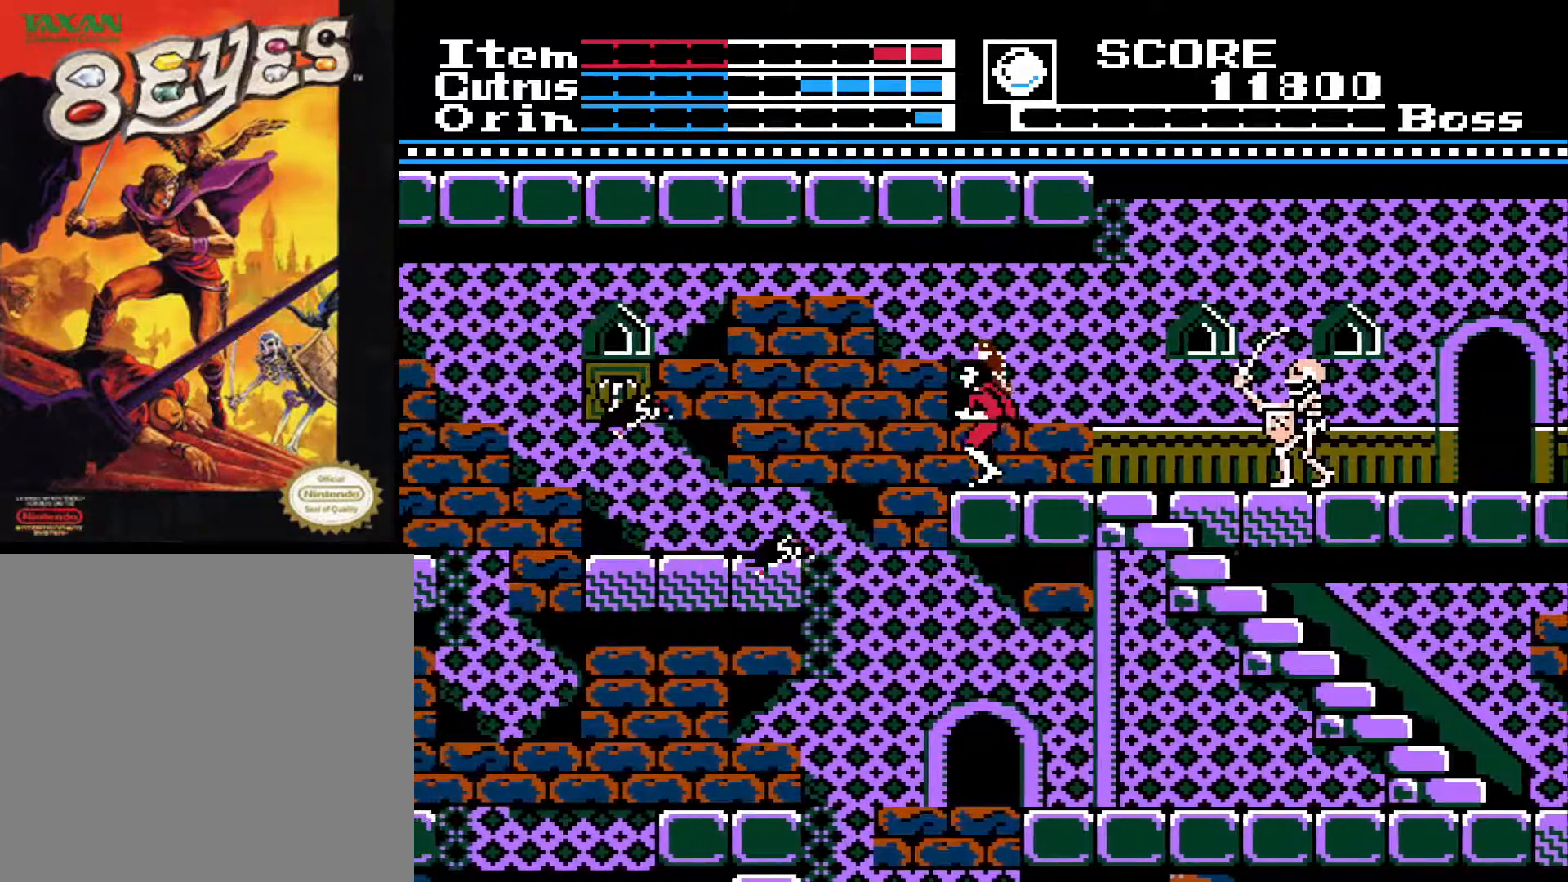
{"buttons": ["X", "DPAD_LEFT"], "left_stick": "center", "right_stick": "center", "events": [[33, "A", "down"], [317, "X", "down"], [350, "A", "up"], [433, "X", "up"], [500, "X", "down"]]}
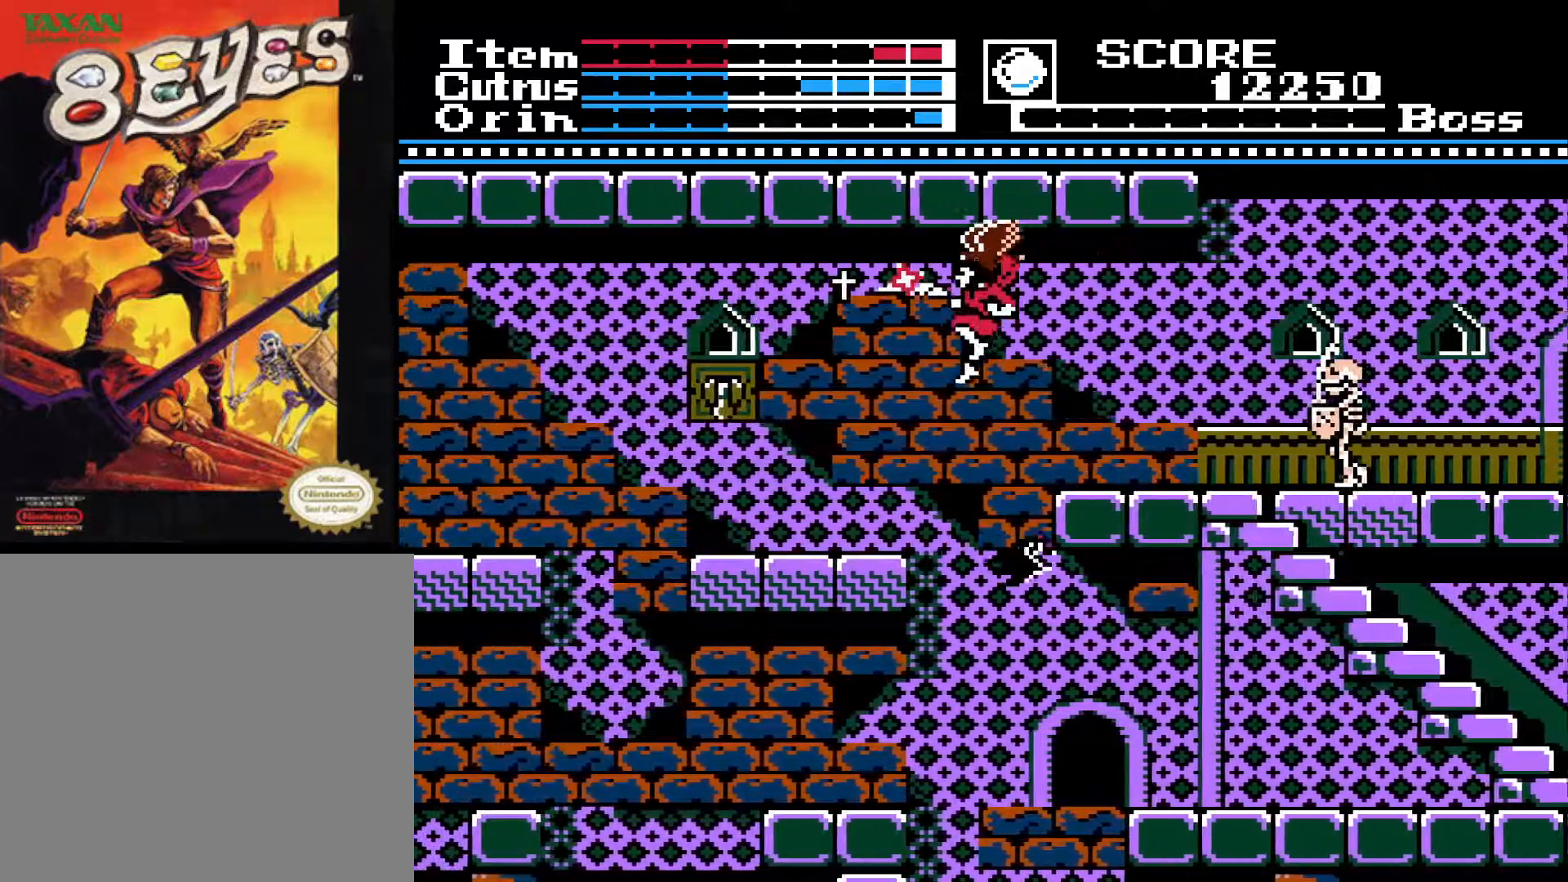
{"buttons": ["DPAD_LEFT"], "left_stick": "center", "right_stick": "center", "events": [[67, "X", "up"], [133, "X", "down"], [233, "X", "up"], [283, "X", "down"], [350, "X", "up"]]}
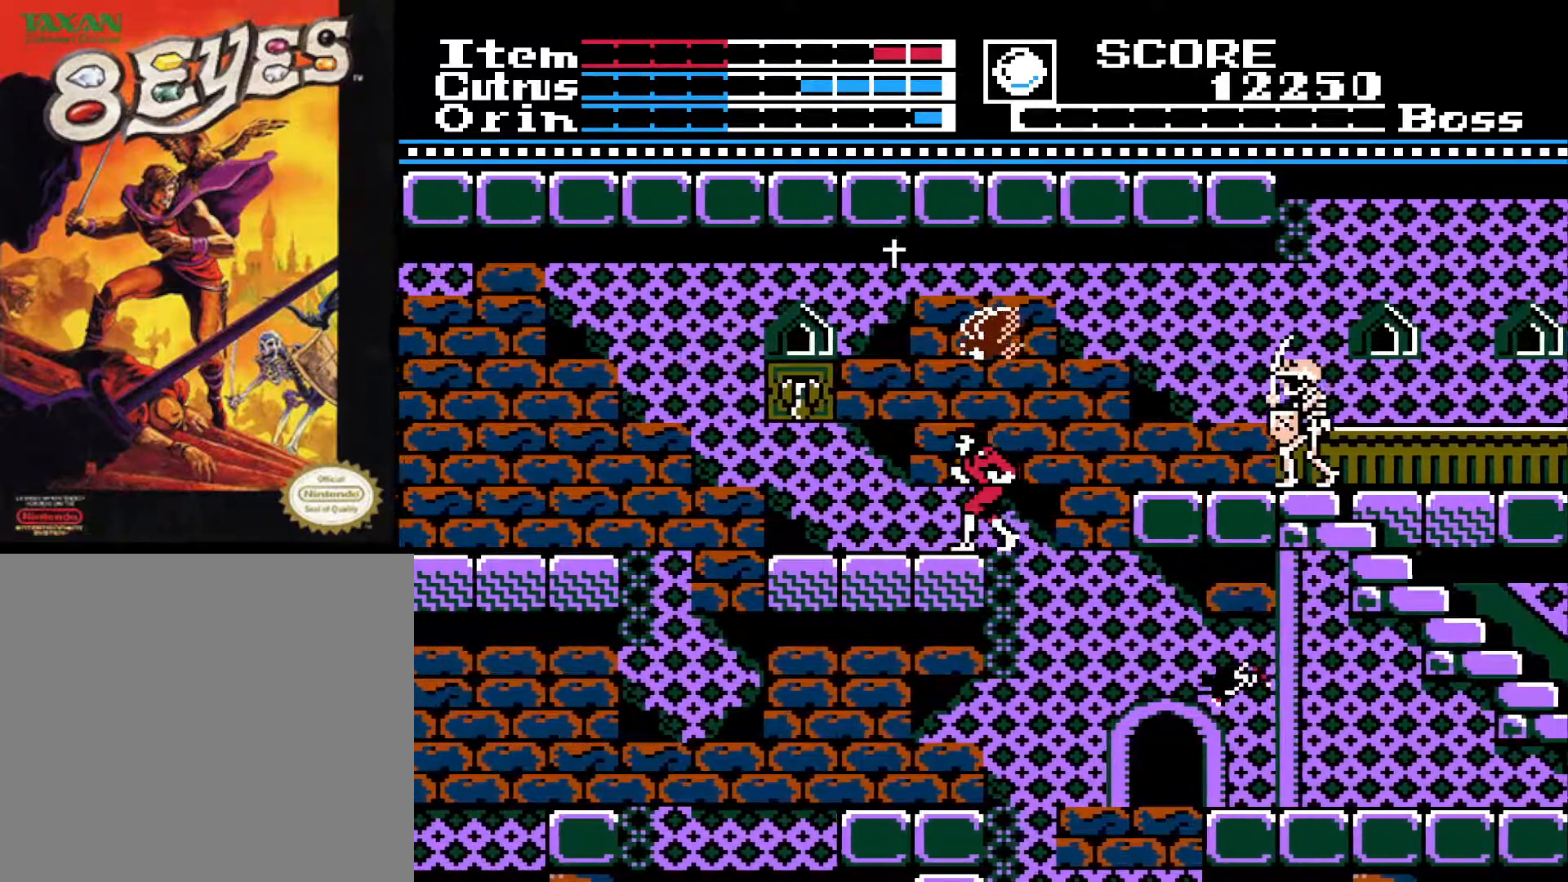
{"buttons": [], "left_stick": "center", "right_stick": "center", "events": [[317, "DPAD_LEFT", "up"]]}
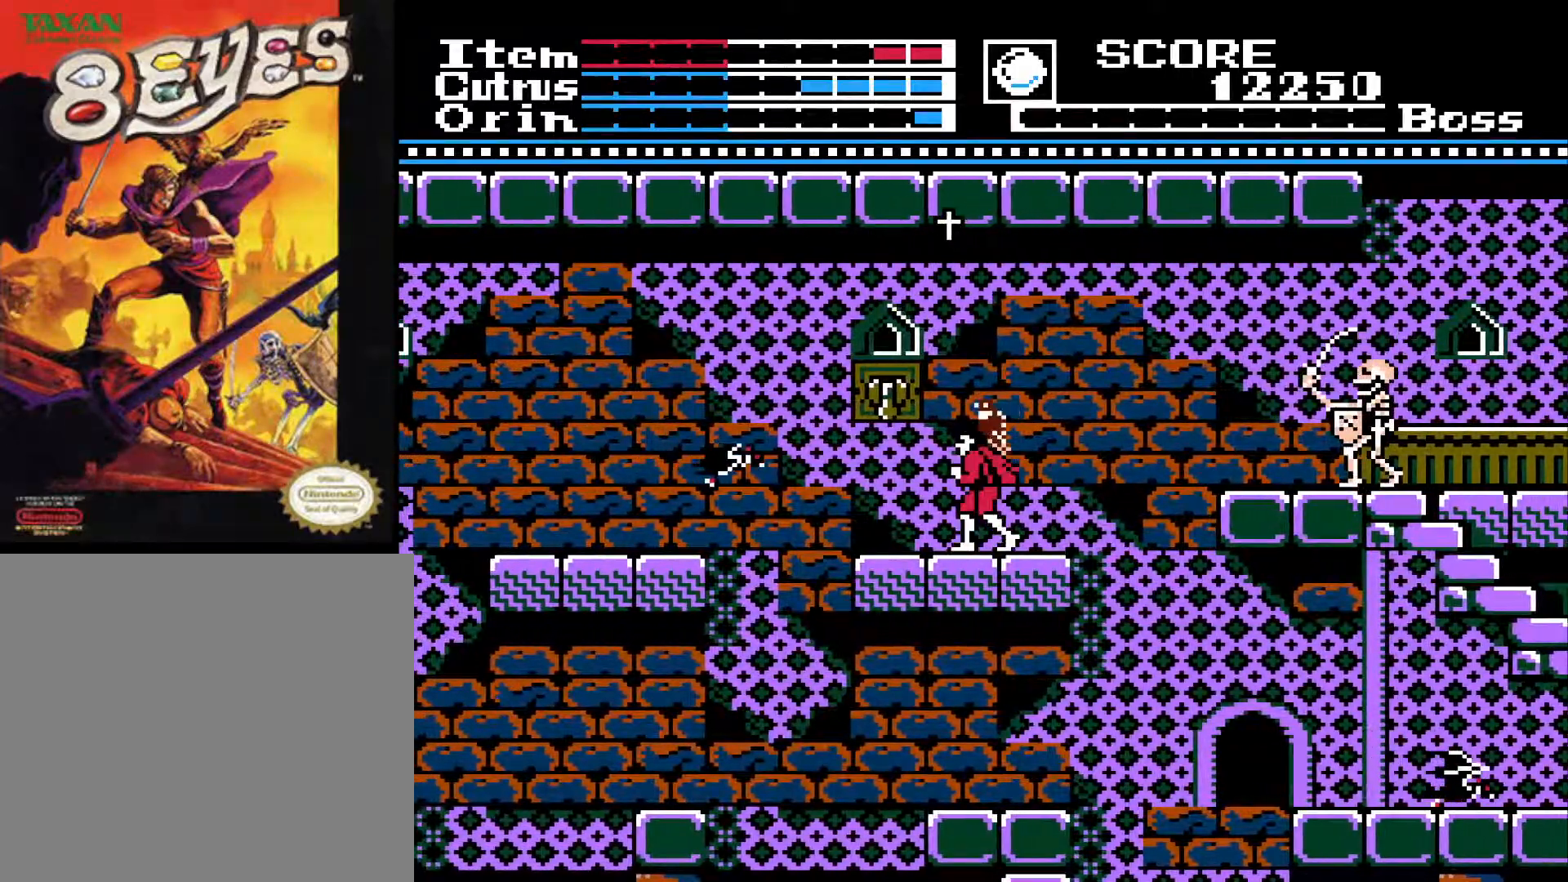
{"buttons": ["X"], "left_stick": "center", "right_stick": "center", "events": [[17, "A", "down"], [150, "X", "down"], [200, "A", "up"], [217, "X", "up"], [333, "X", "down"], [400, "X", "up"], [483, "X", "down"]]}
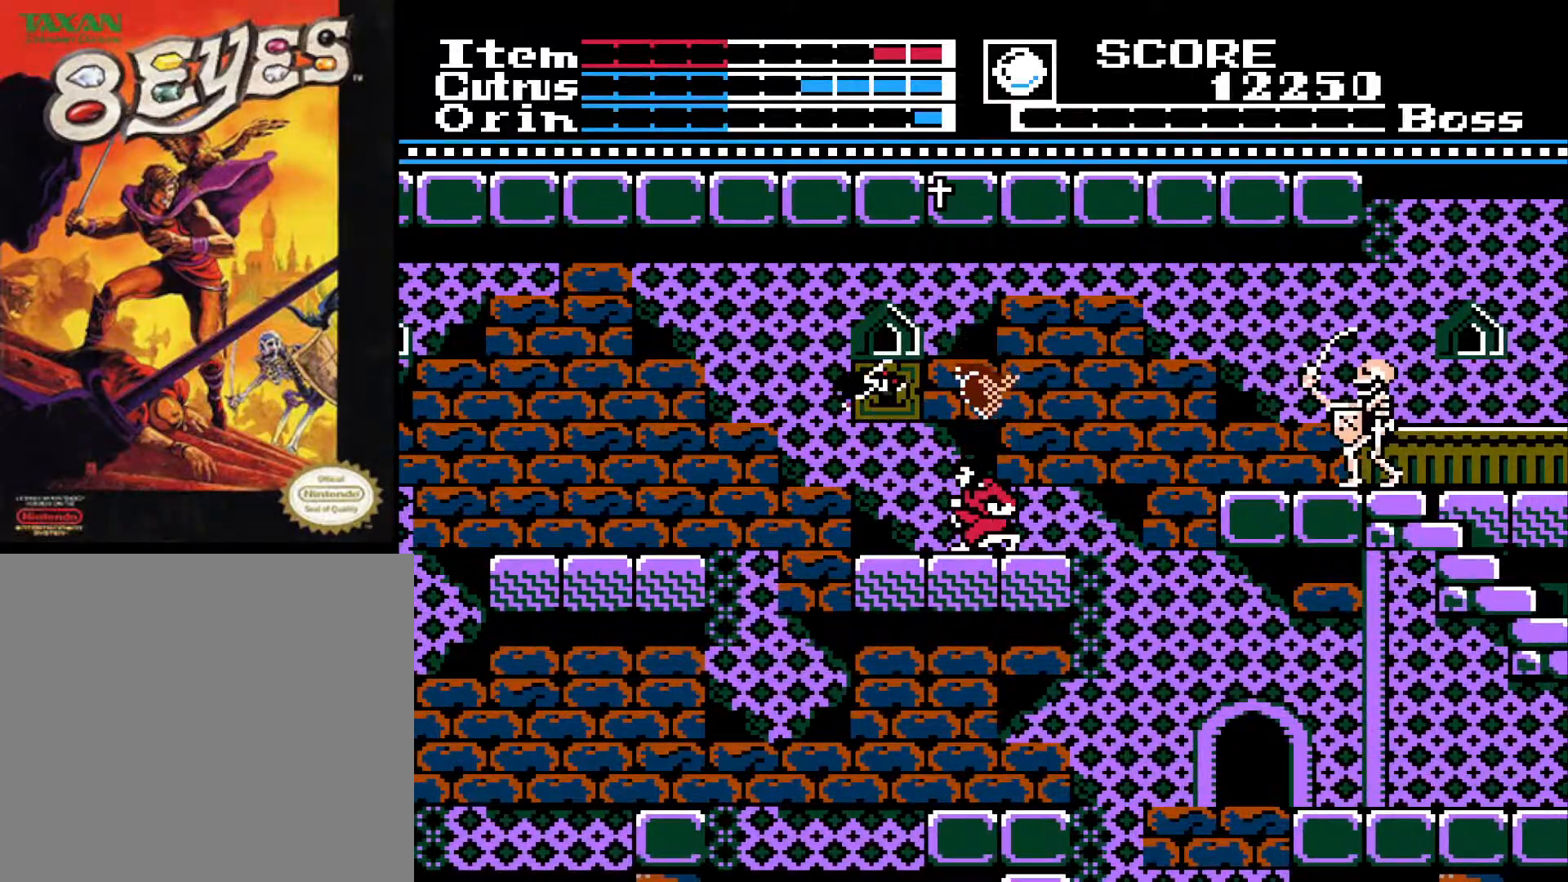
{"buttons": ["DPAD_LEFT"], "left_stick": "center", "right_stick": "center", "events": [[50, "X", "up"], [67, "DPAD_LEFT", "down"]]}
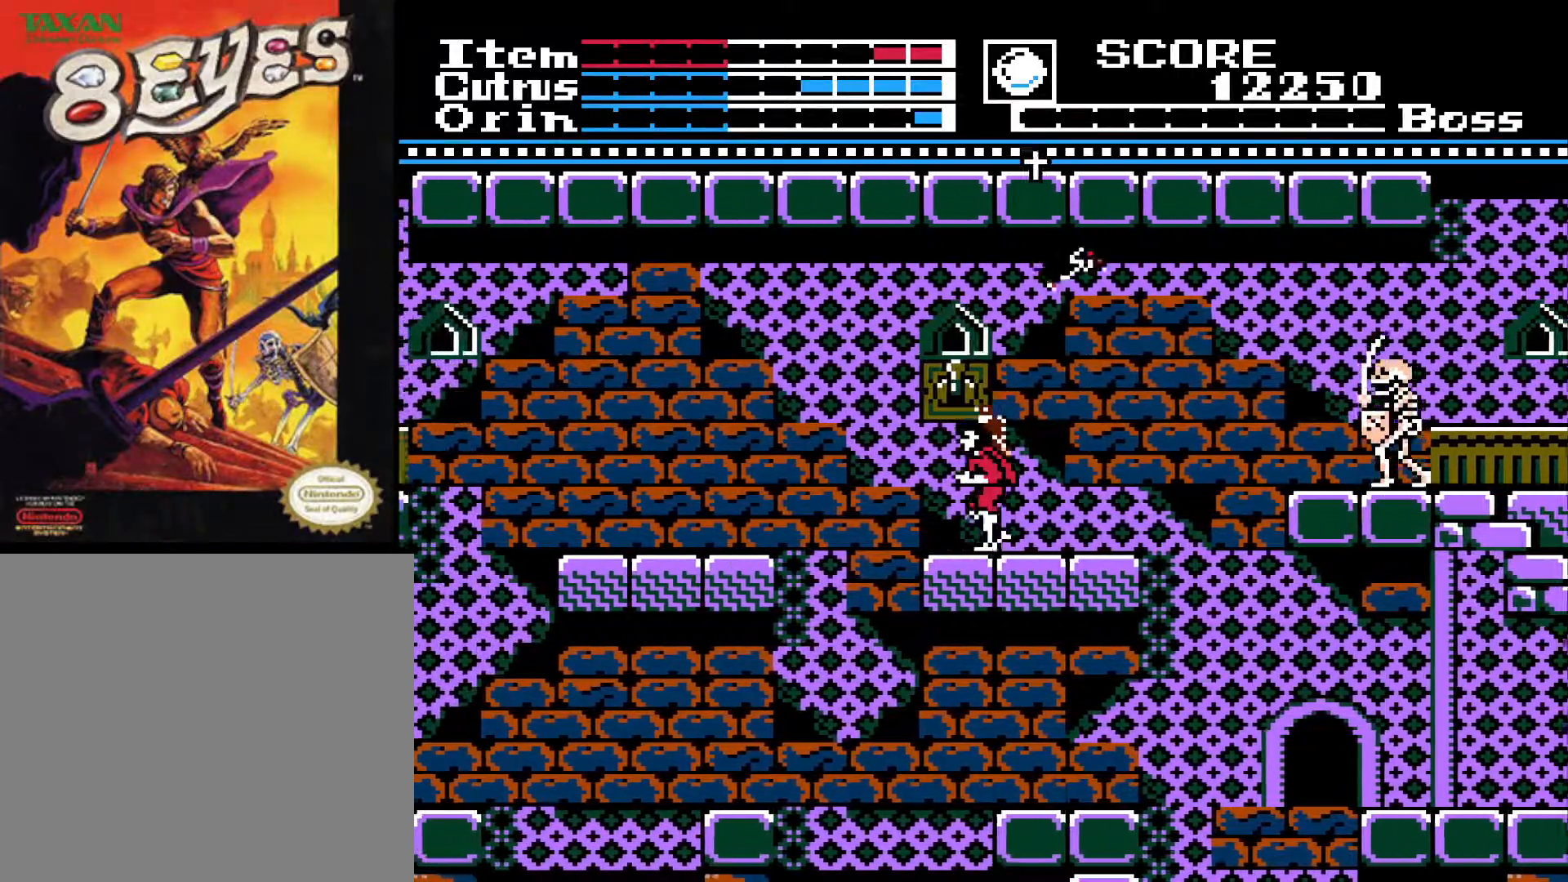
{"buttons": ["A", "DPAD_LEFT"], "left_stick": "center", "right_stick": "center", "events": [[167, "A", "down"]]}
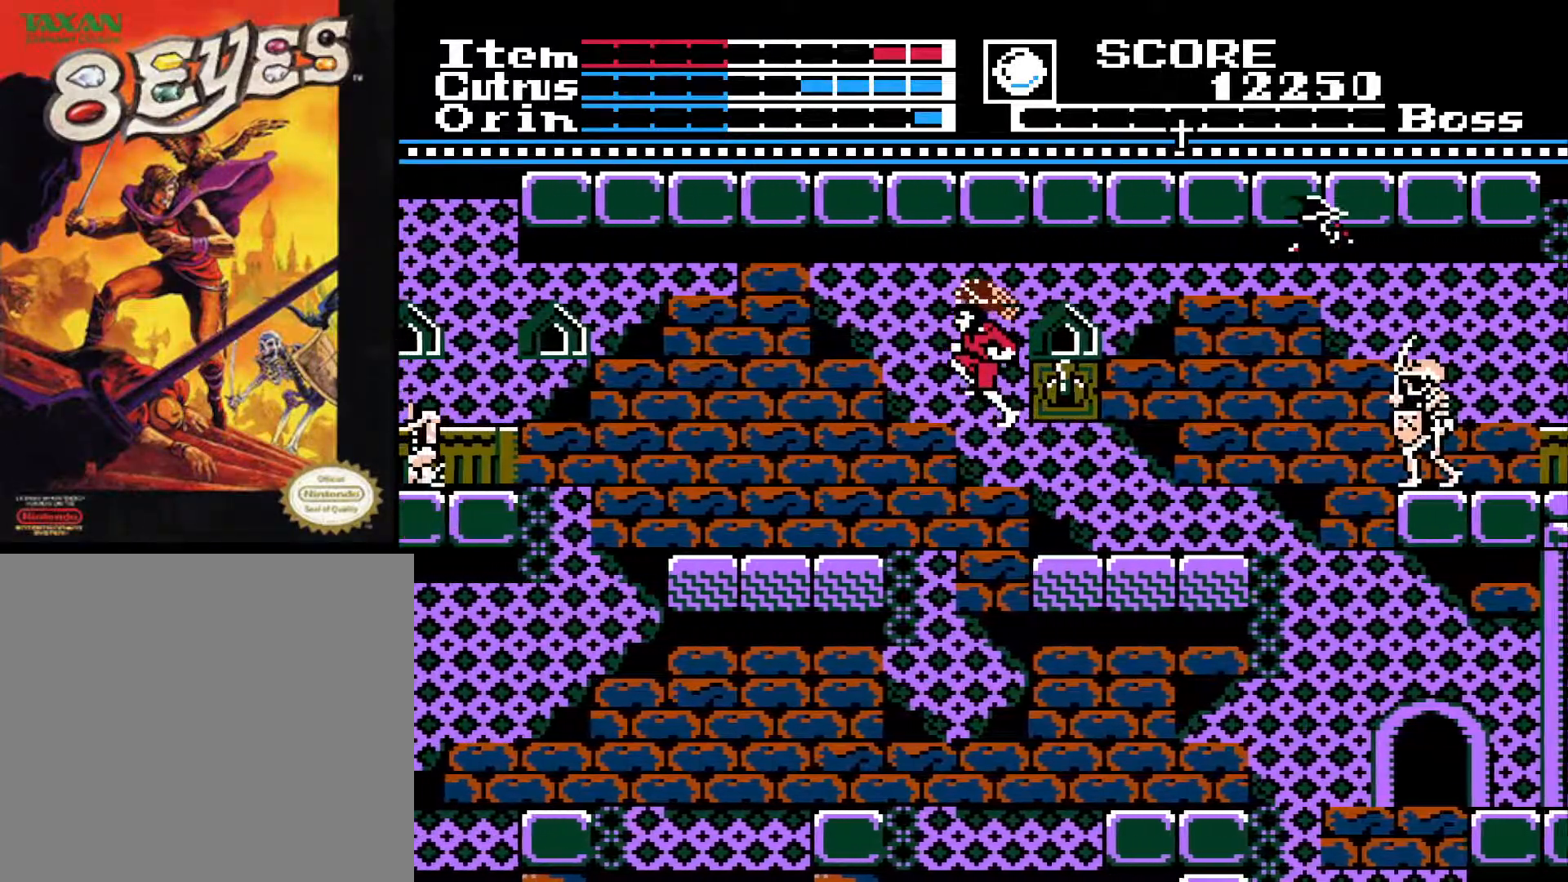
{"buttons": ["DPAD_LEFT"], "left_stick": "center", "right_stick": "center", "events": [[300, "A", "up"]]}
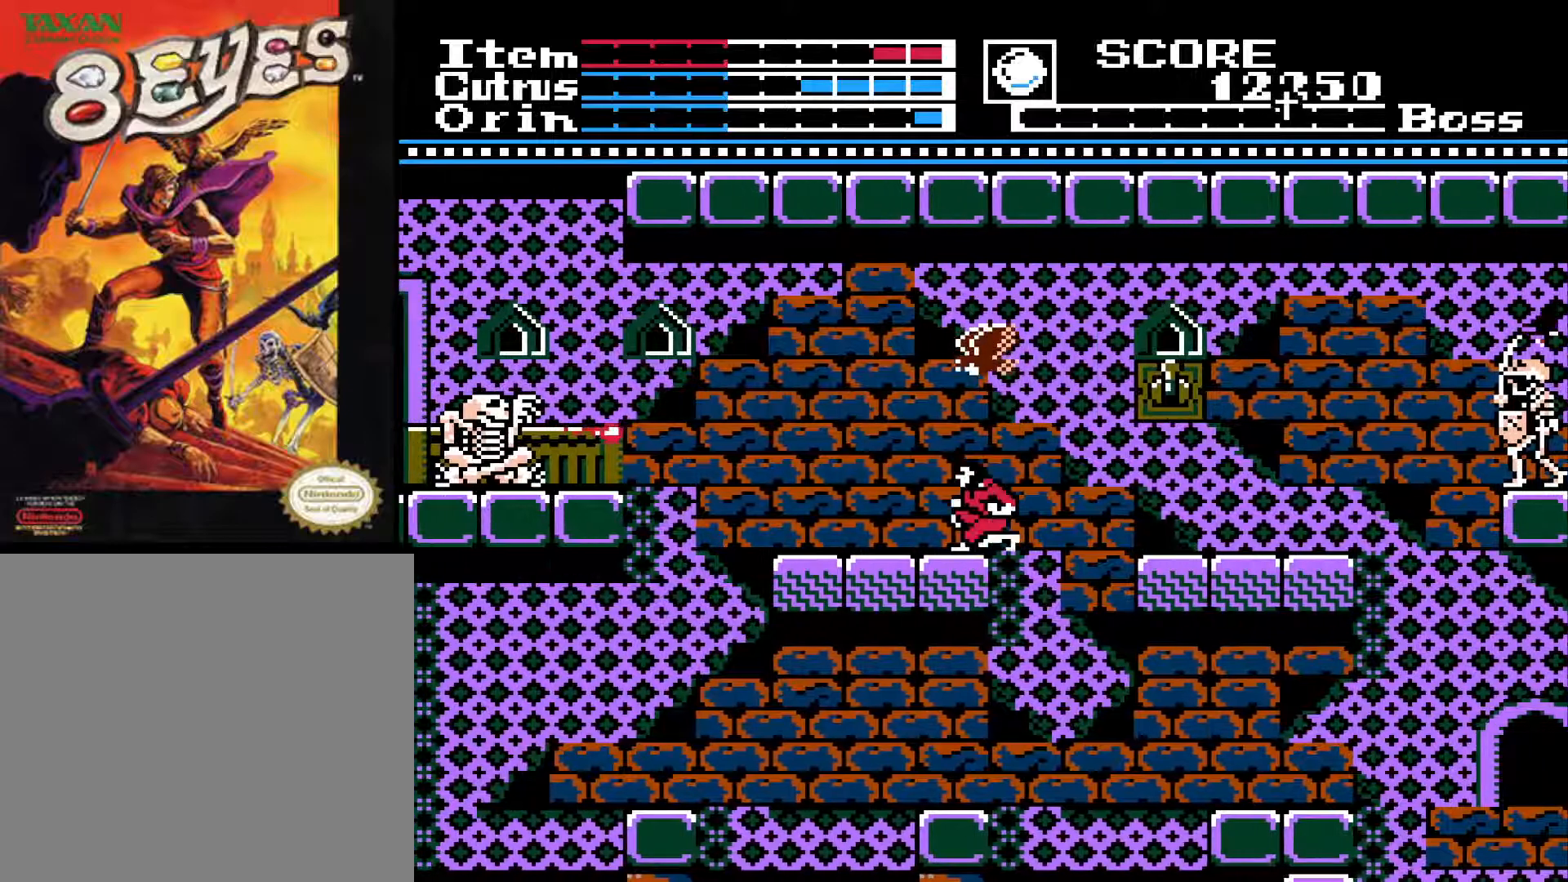
{"buttons": ["DPAD_LEFT"], "left_stick": "center", "right_stick": "center", "events": []}
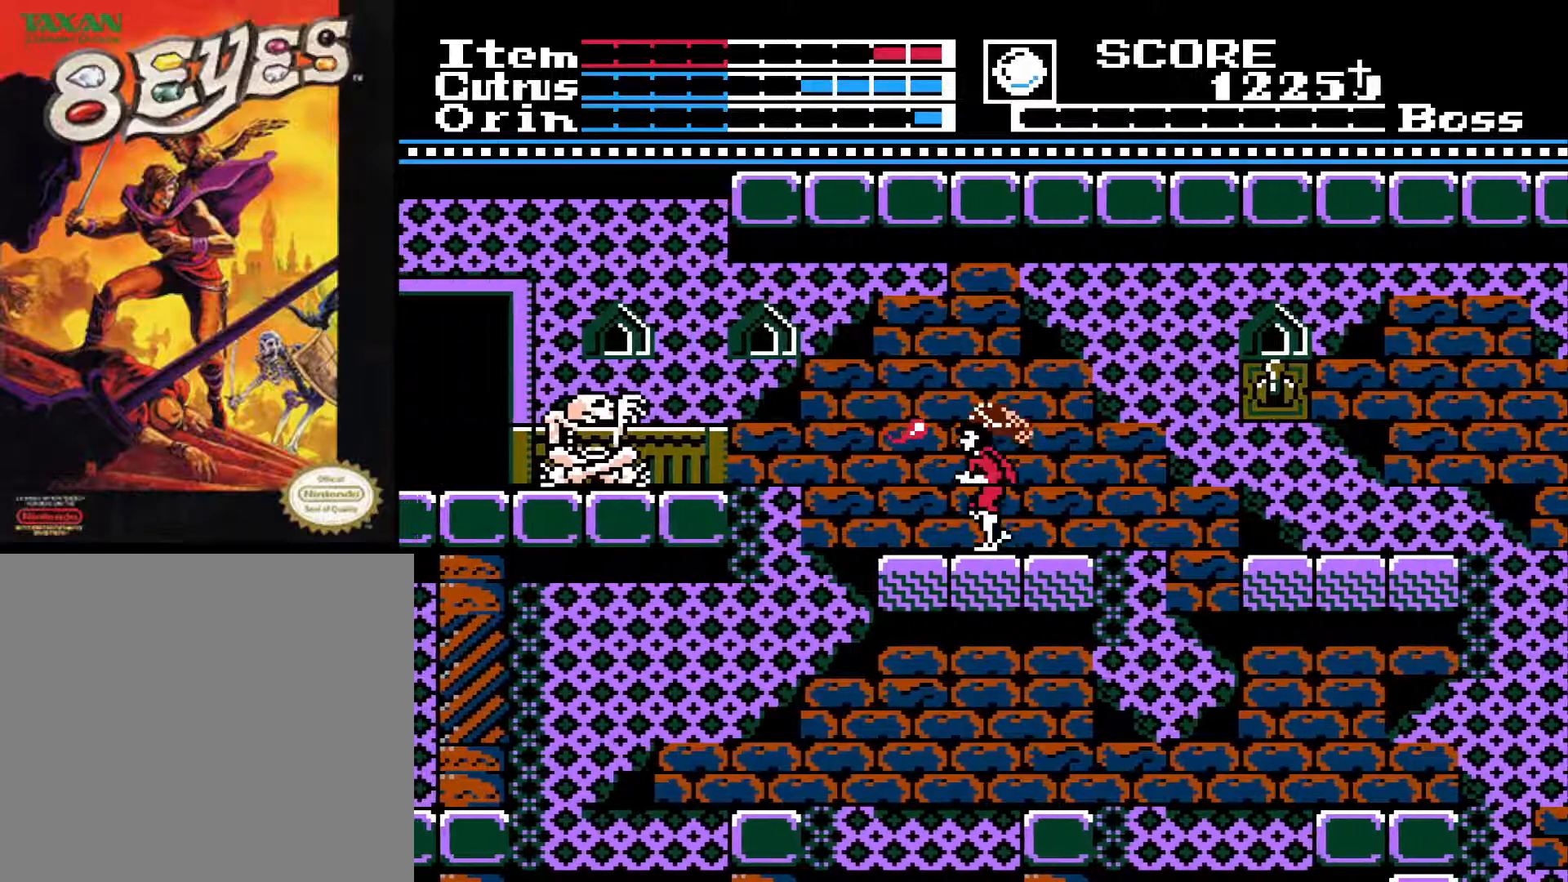
{"buttons": ["DPAD_LEFT"], "left_stick": "center", "right_stick": "center", "events": [[50, "DPAD_DOWN", "down"], [83, "DPAD_LEFT", "up"], [267, "DPAD_LEFT", "down"], [300, "DPAD_DOWN", "up"]]}
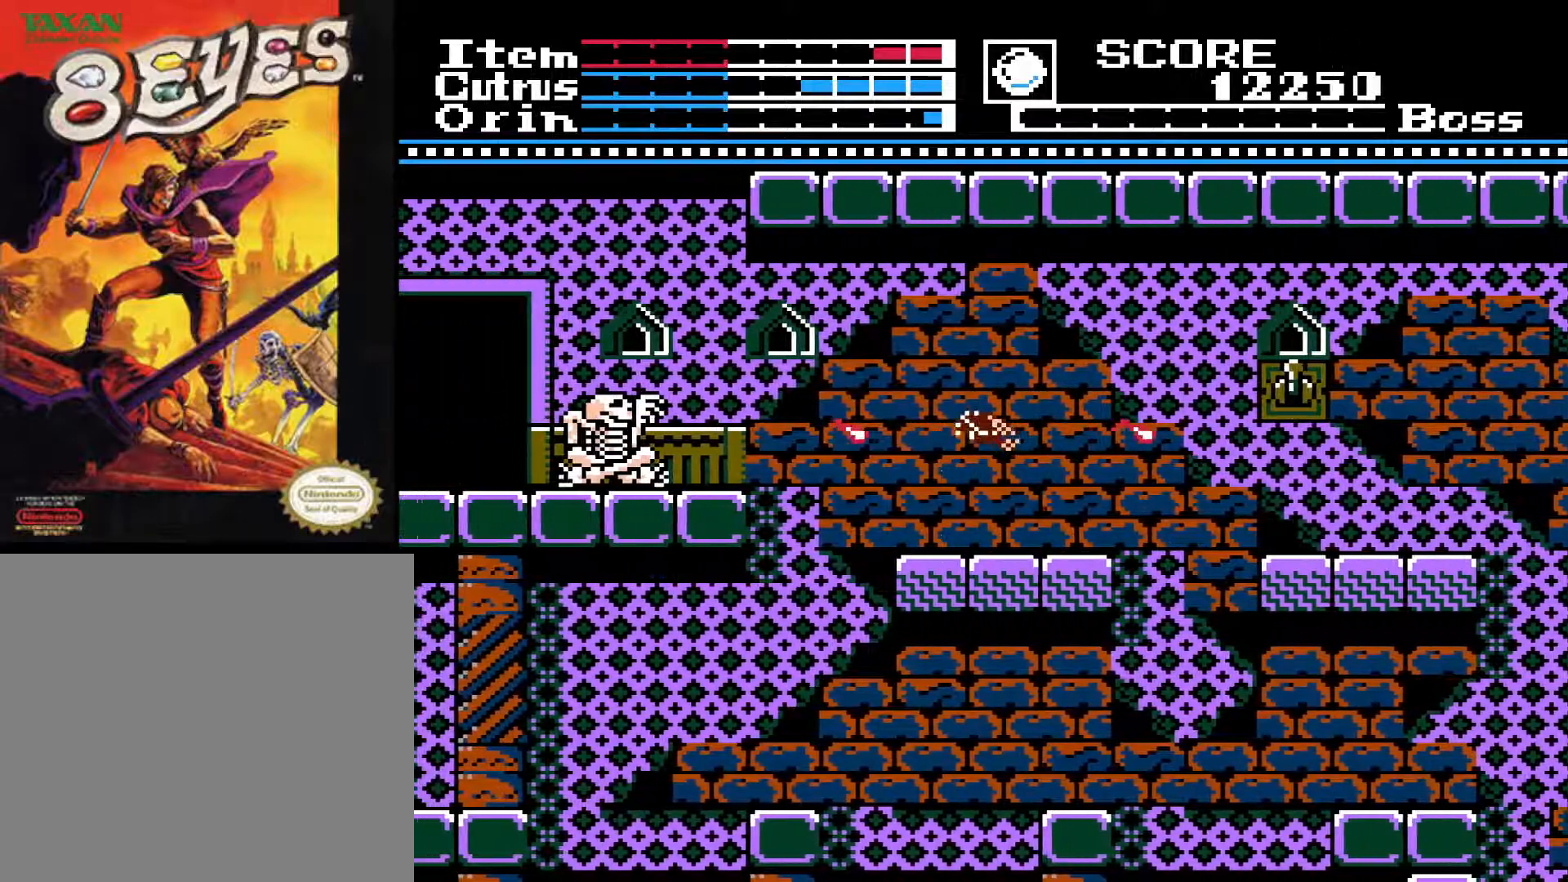
{"buttons": ["A", "DPAD_LEFT"], "left_stick": "center", "right_stick": "center", "events": [[267, "A", "down"]]}
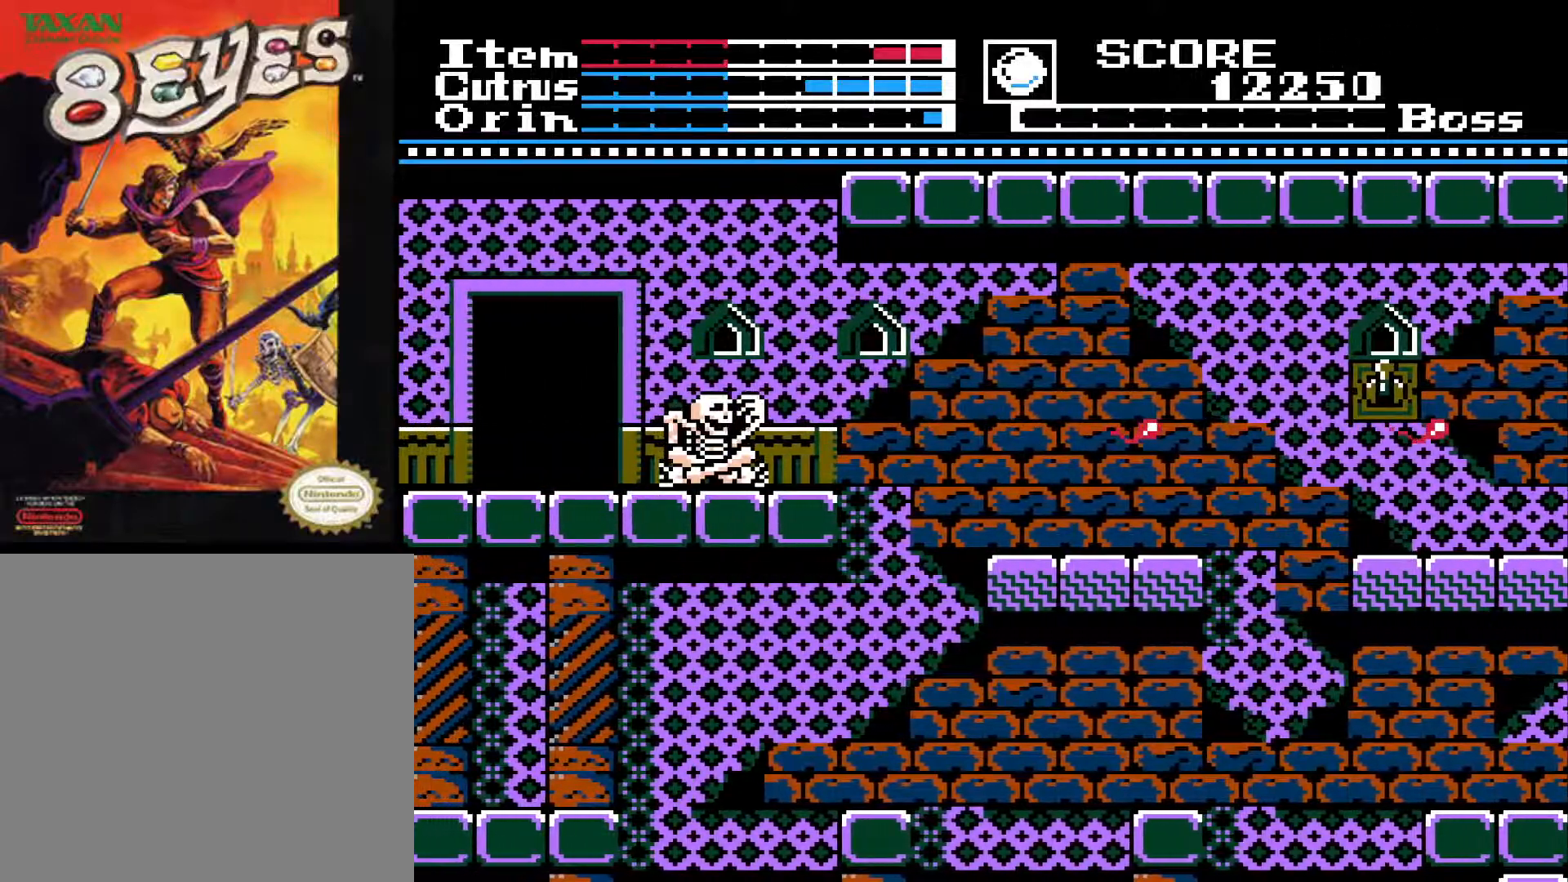
{"buttons": ["X", "DPAD_LEFT"], "left_stick": "center", "right_stick": "center", "events": [[333, "X", "down"], [367, "A", "up"], [433, "X", "up"], [500, "X", "down"]]}
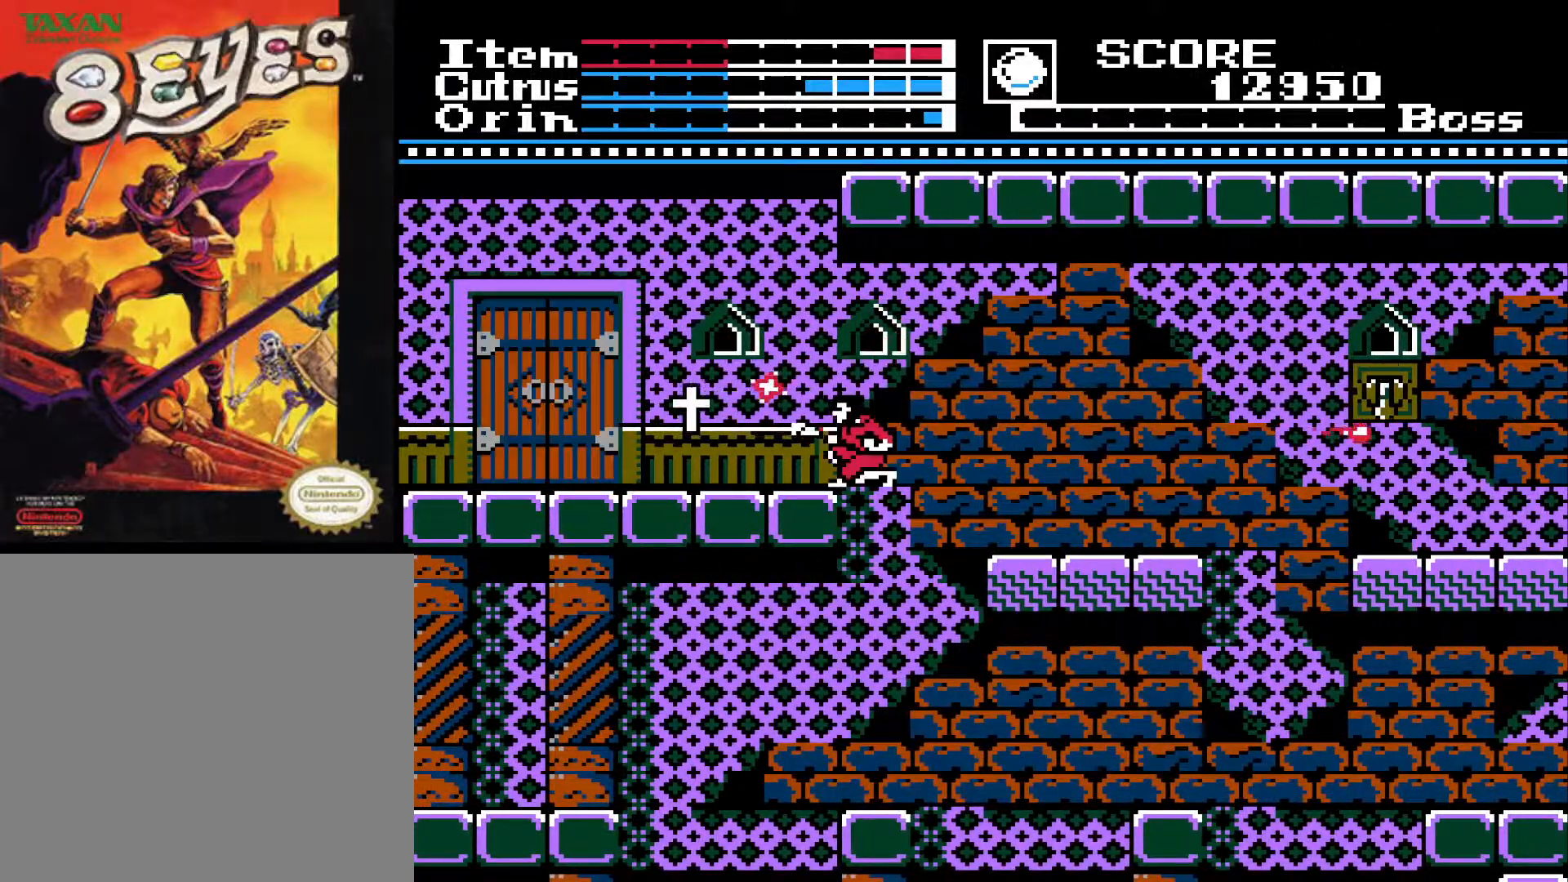
{"buttons": ["DPAD_LEFT"], "left_stick": "center", "right_stick": "center", "events": [[100, "X", "up"], [150, "X", "down"], [217, "X", "up"]]}
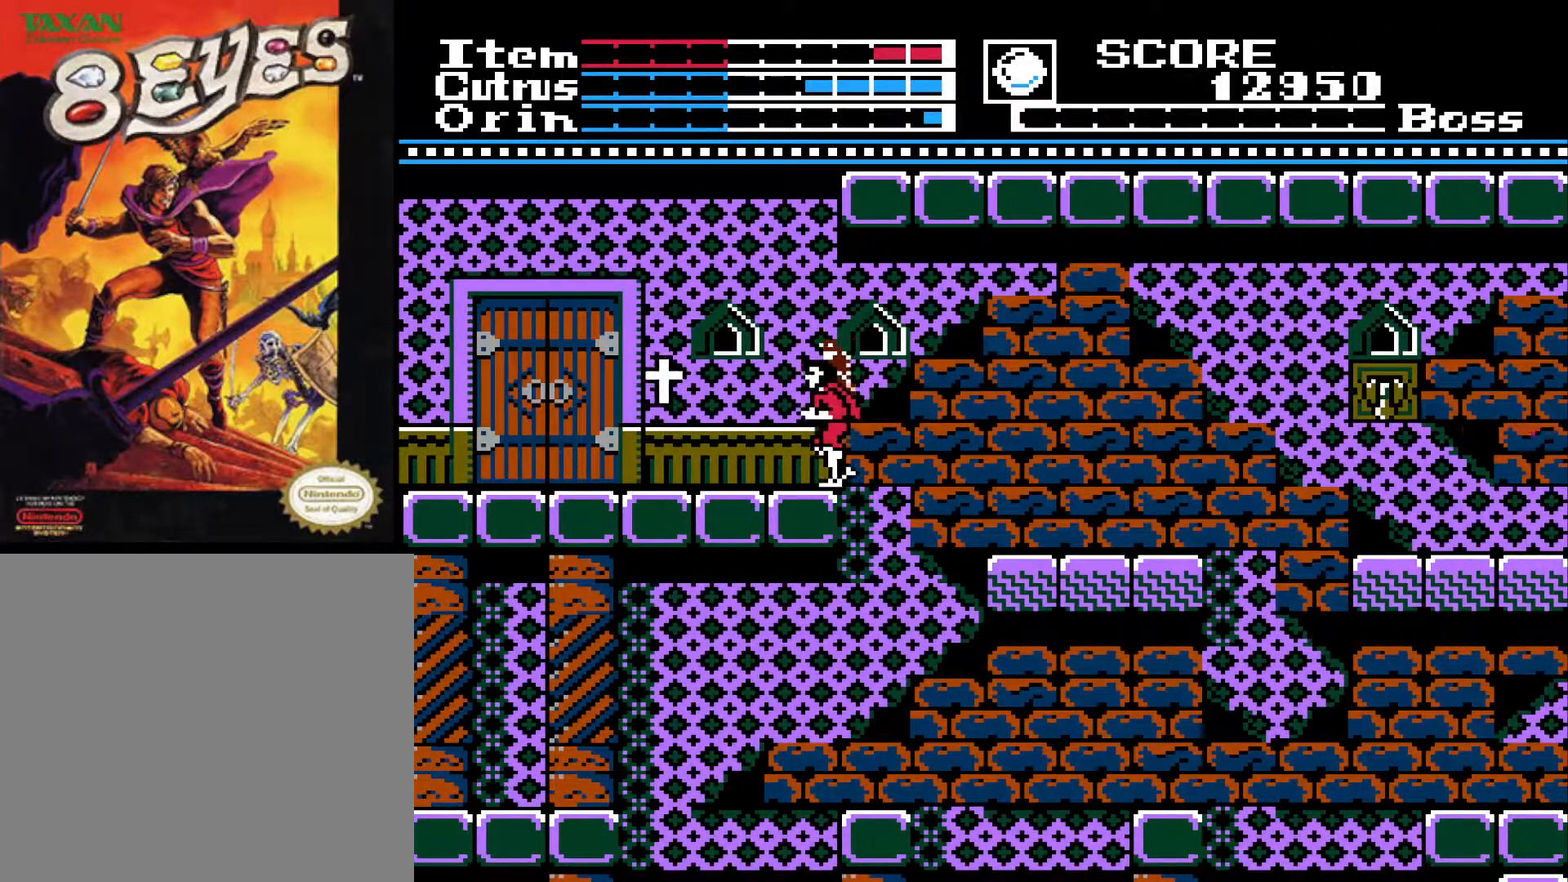
{"buttons": ["A", "DPAD_LEFT"], "left_stick": "center", "right_stick": "center", "events": [[50, "A", "down"]]}
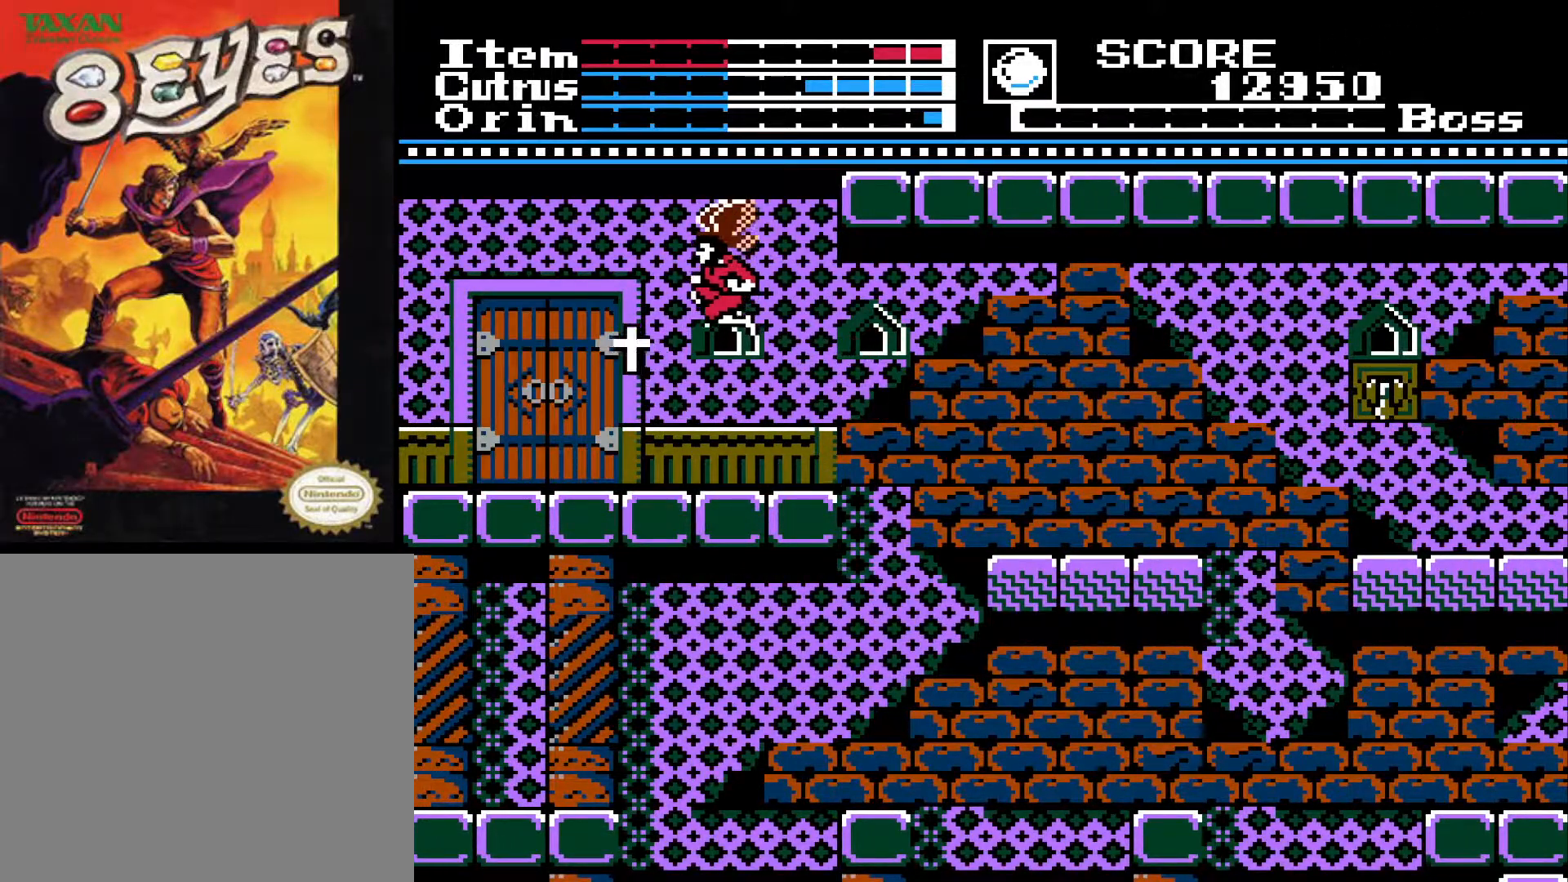
{"buttons": ["DPAD_RIGHT"], "left_stick": "center", "right_stick": "center", "events": [[200, "A", "up"], [400, "DPAD_LEFT", "up"], [483, "DPAD_RIGHT", "down"]]}
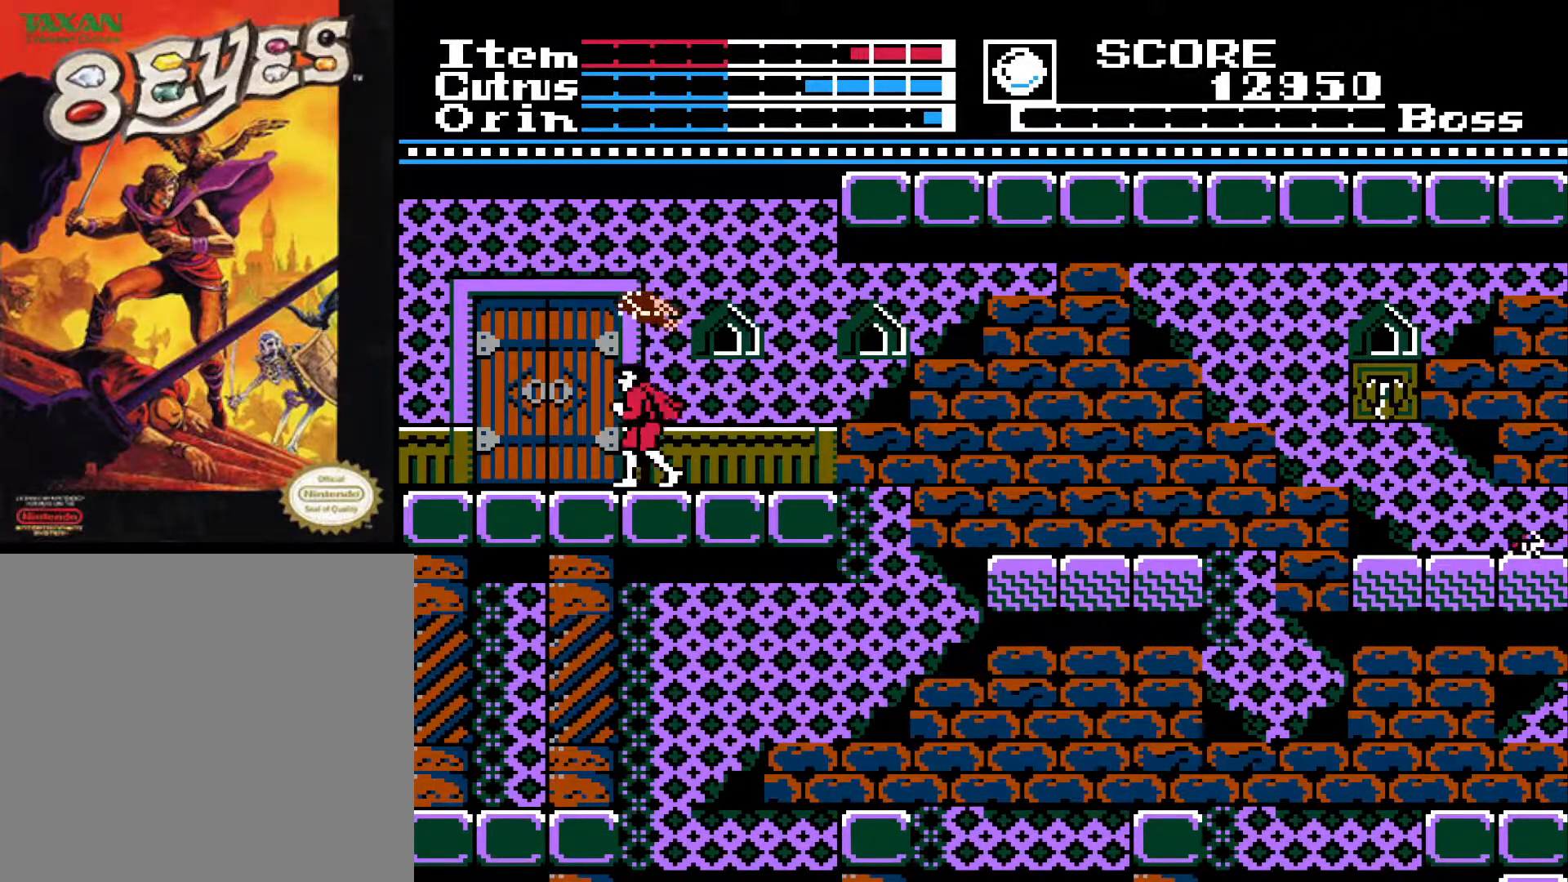
{"buttons": ["DPAD_RIGHT"], "left_stick": "center", "right_stick": "center", "events": []}
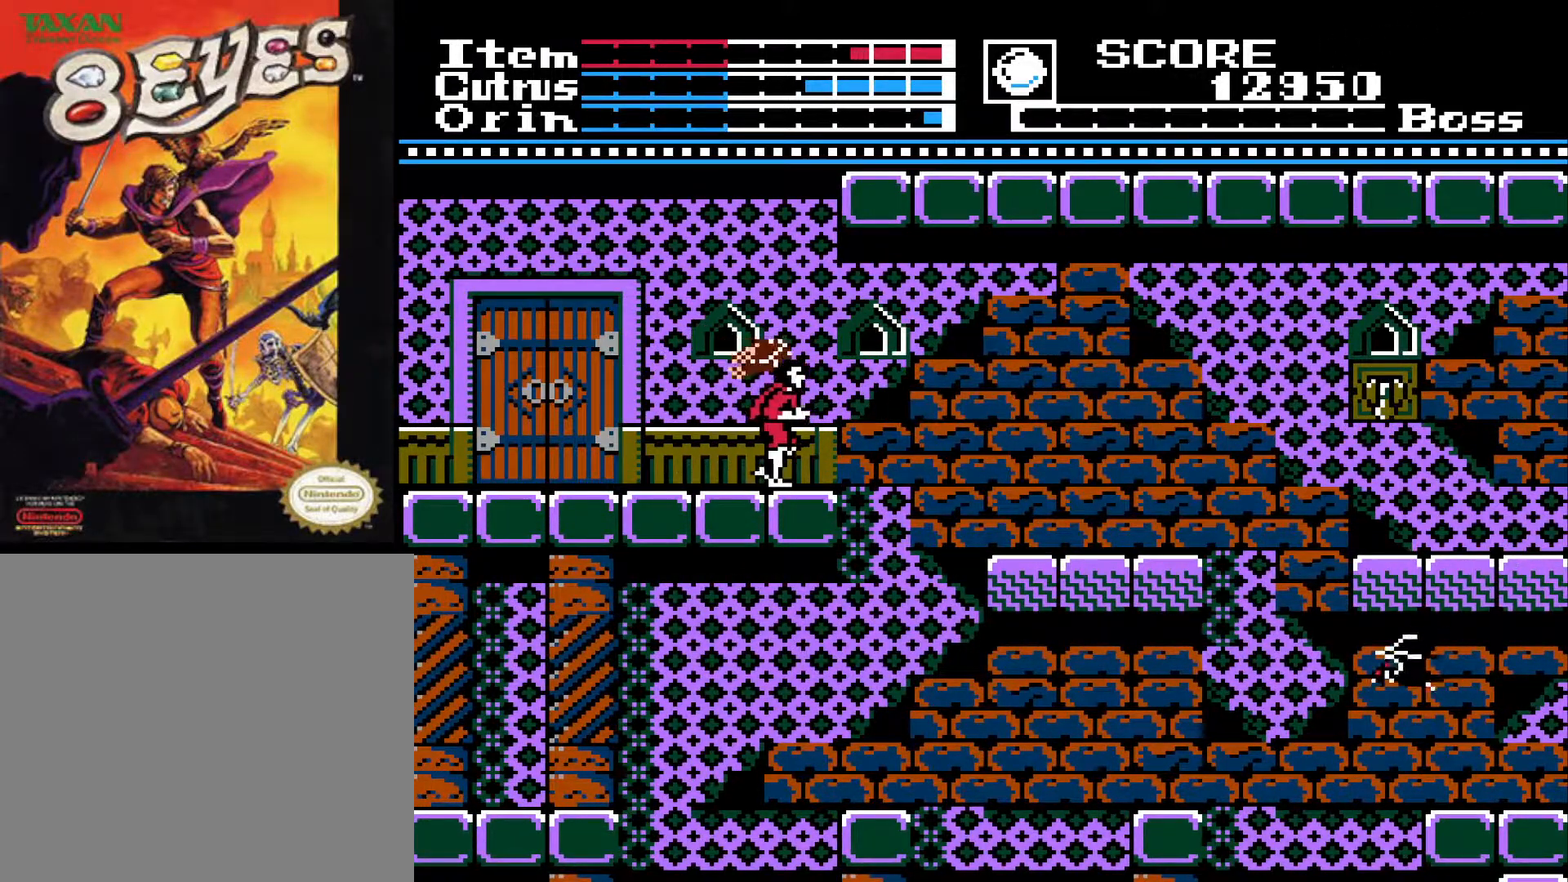
{"buttons": ["A", "DPAD_RIGHT"], "left_stick": "center", "right_stick": "center", "events": [[133, "A", "down"]]}
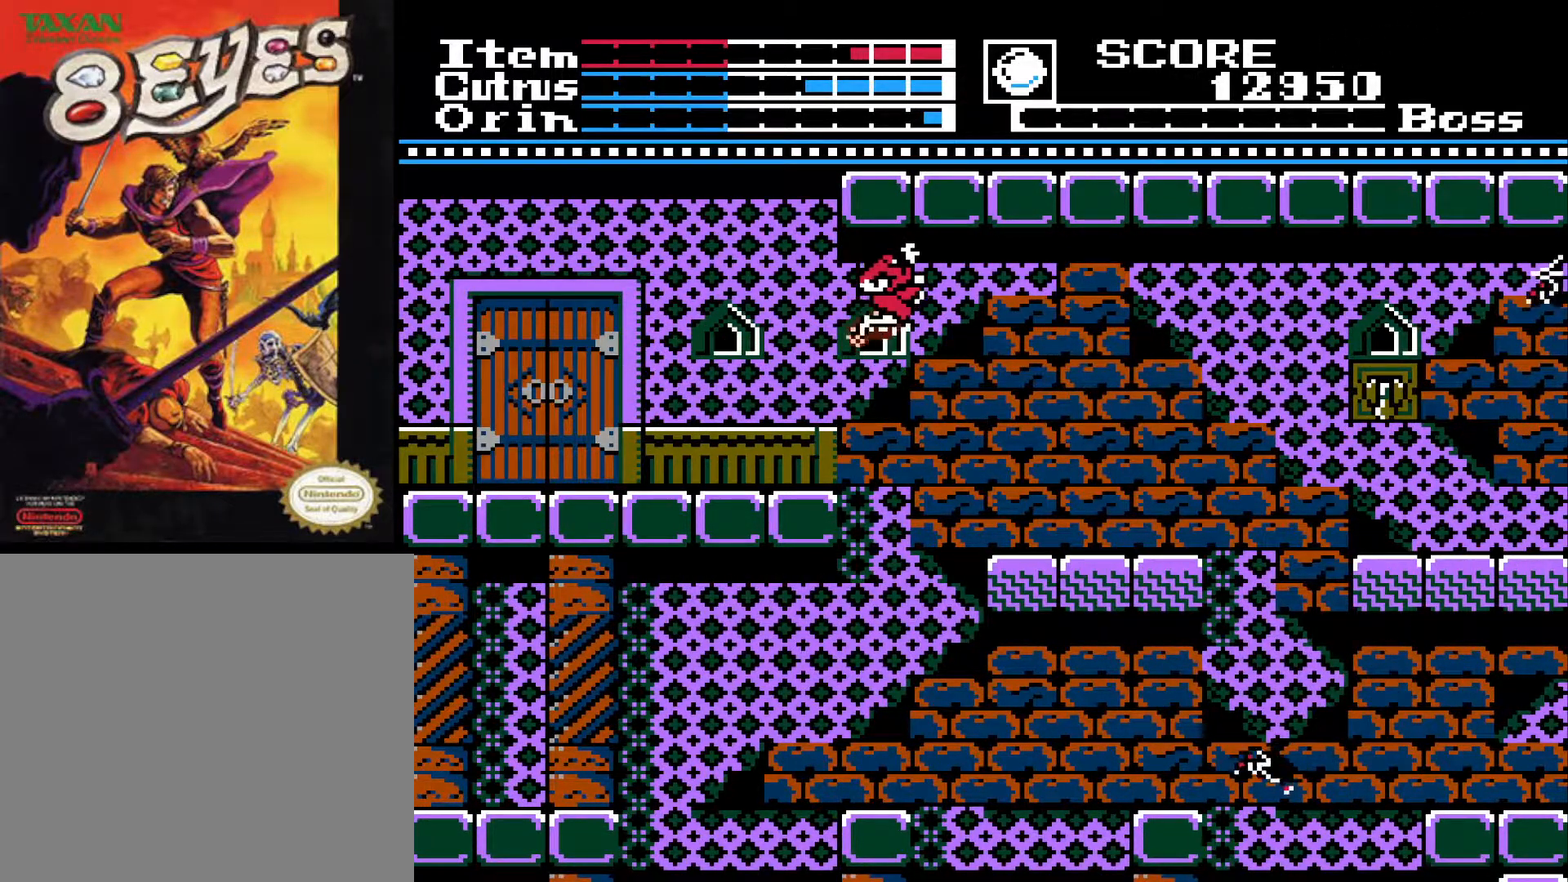
{"buttons": ["DPAD_RIGHT"], "left_stick": "center", "right_stick": "center", "events": [[283, "A", "up"]]}